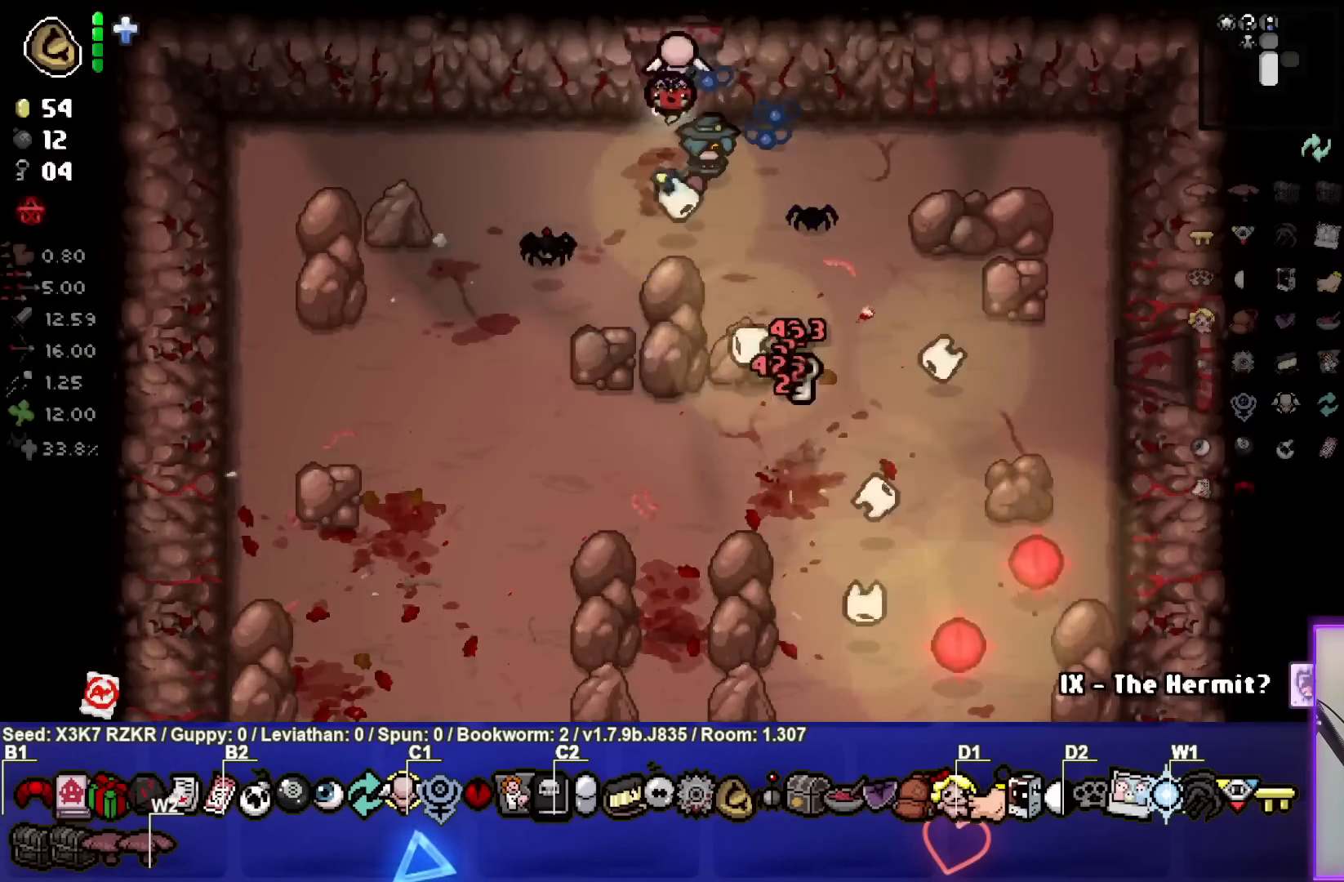
Gameplay with a controller (PlayStation layout); each line is a JSON object with the inputs held at the frame after it. "events" lists button and stick changes between this image and that frame as [ms after this image, input, new state], when the widget could be followed in between. Not read: other_buttons.
{"buttons": [], "left_stick": "down", "right_stick": "center", "events": [[183, "left_stick", "down-left"], [450, "left_stick", "down"]]}
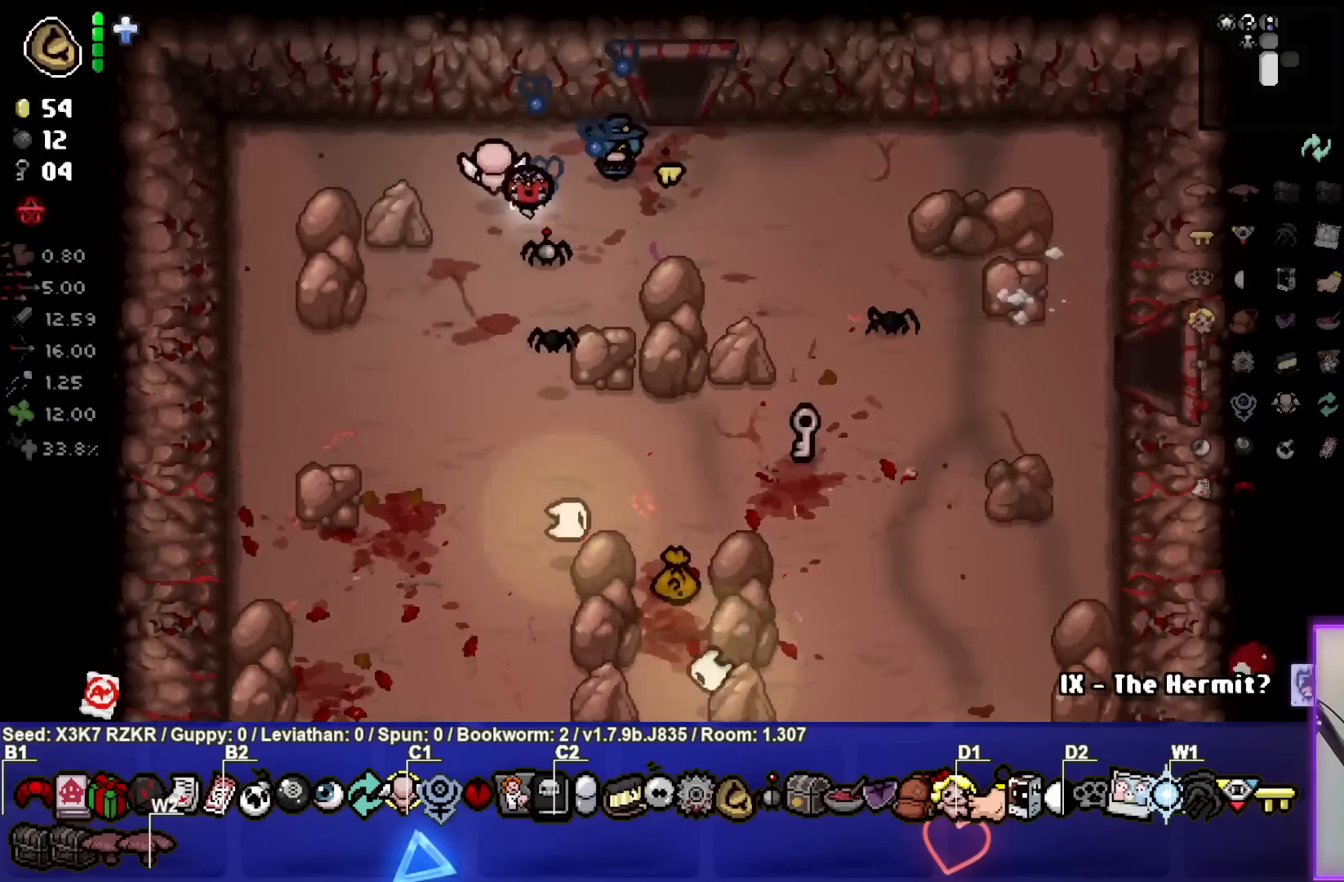
{"buttons": [], "left_stick": "down-right", "right_stick": "center", "events": [[500, "left_stick", "down-right"]]}
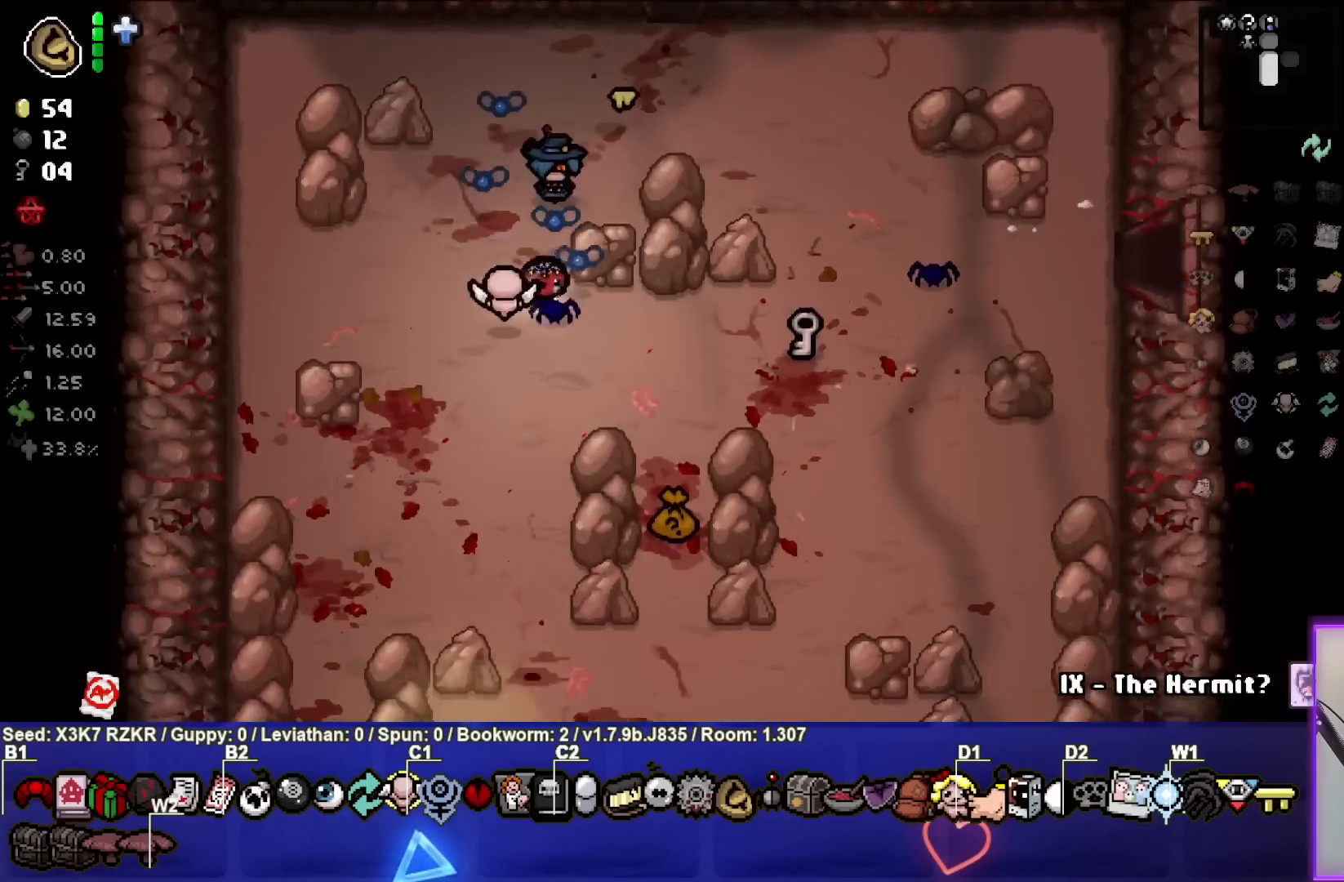
{"buttons": [], "left_stick": "down-right", "right_stick": "center", "events": []}
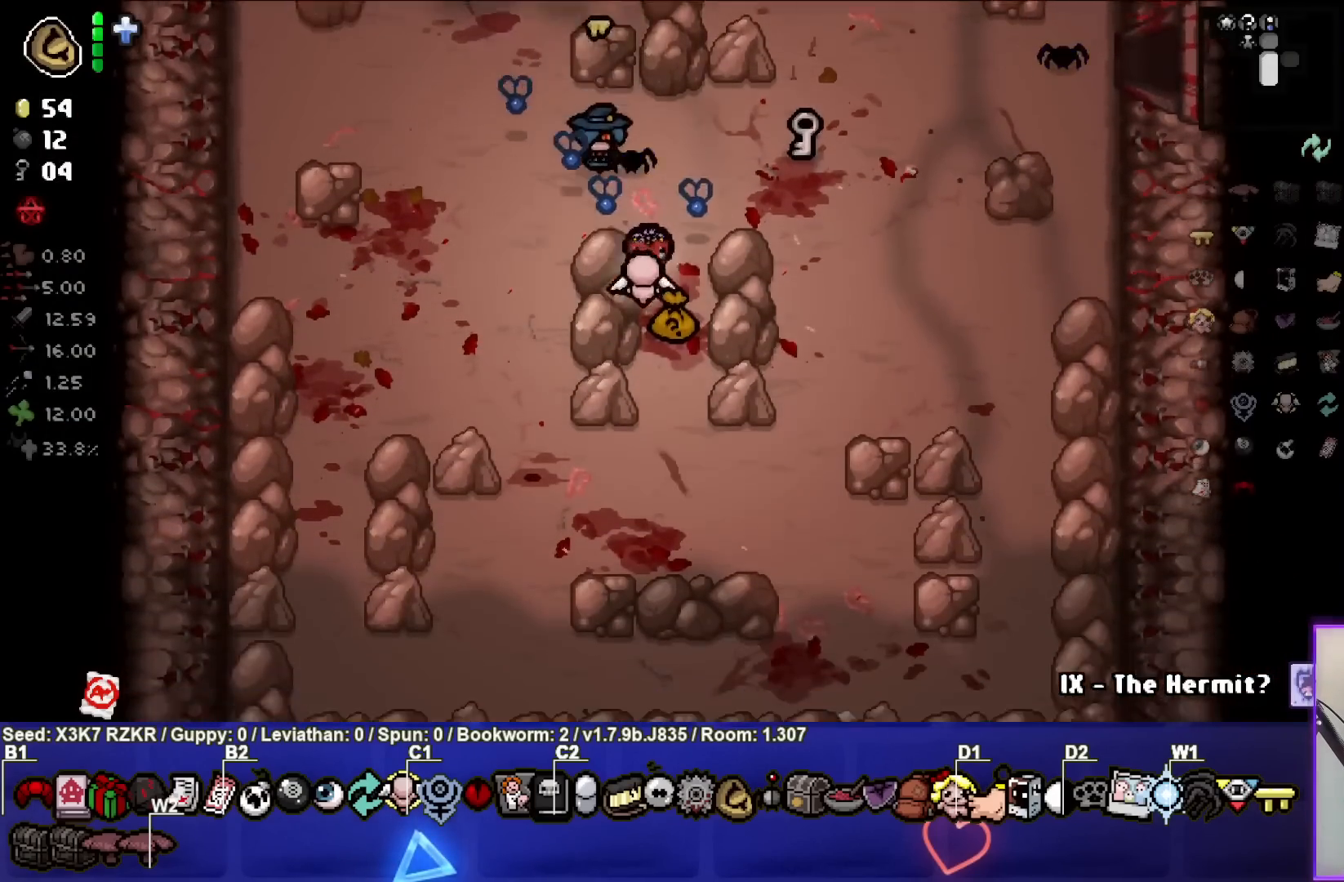
{"buttons": [], "left_stick": "up-right", "right_stick": "center", "events": [[233, "left_stick", "up-right"]]}
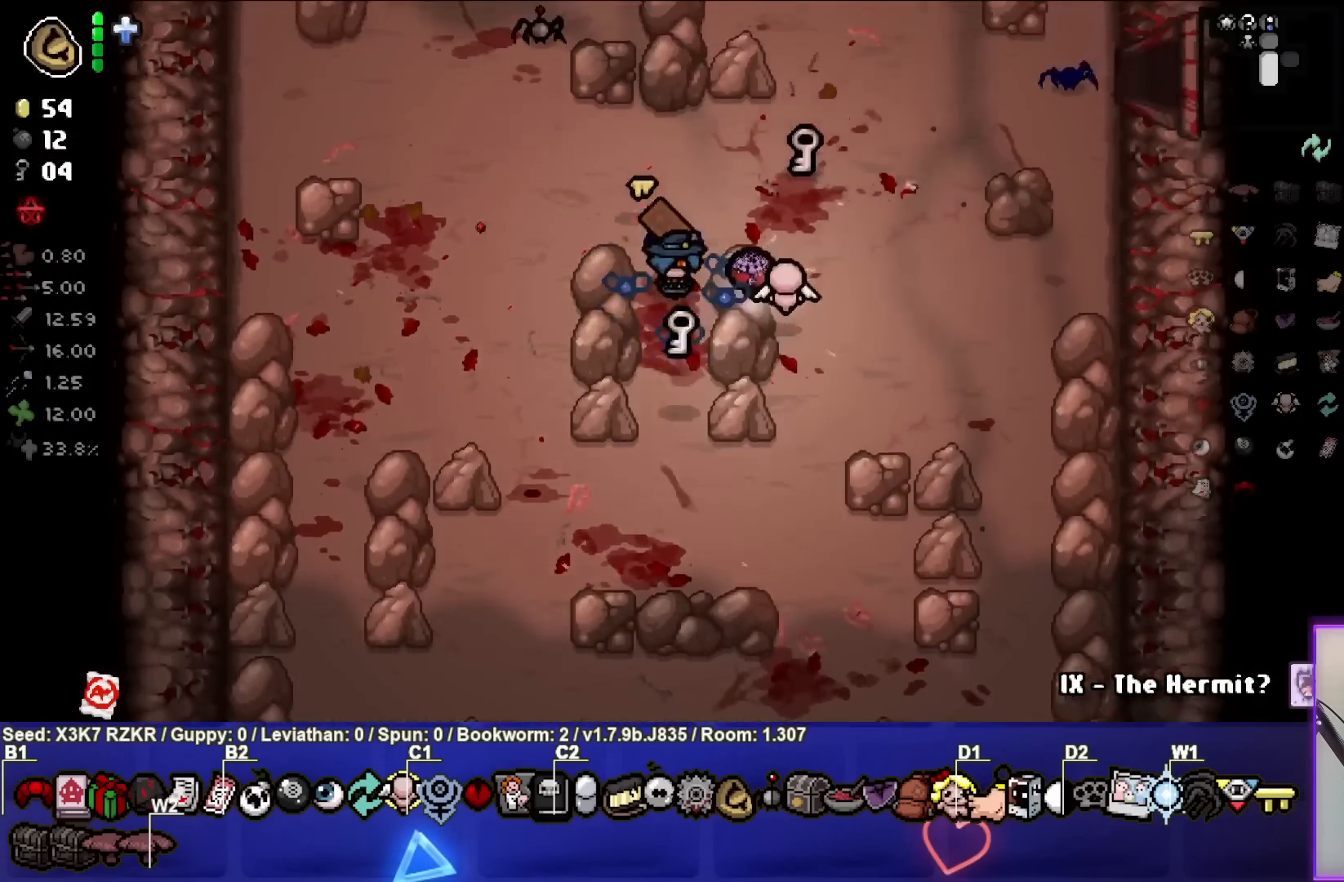
{"buttons": [], "left_stick": "left", "right_stick": "center", "events": [[317, "left_stick", "up-left"], [383, "left_stick", "left"]]}
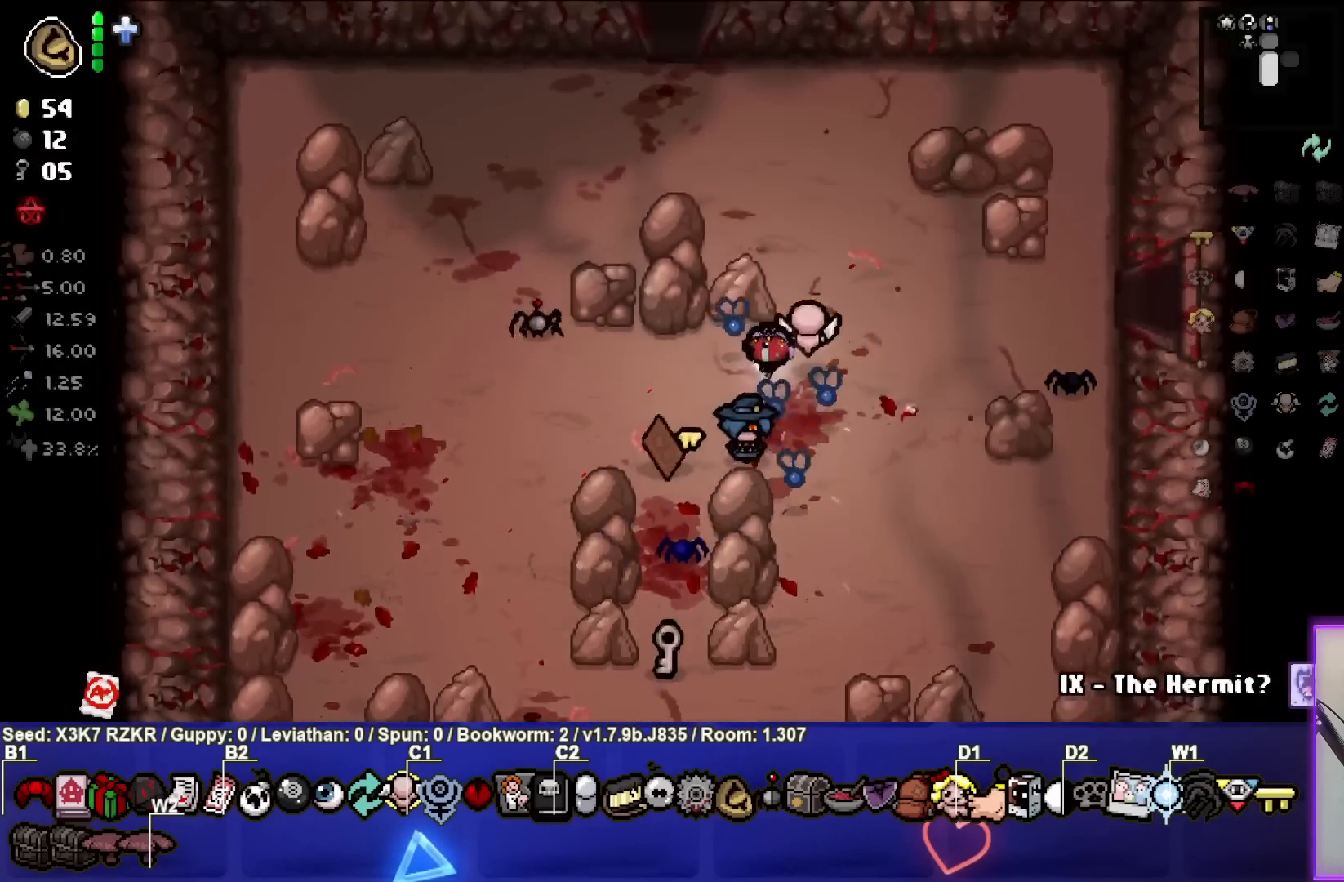
{"buttons": [], "left_stick": "down", "right_stick": "center", "events": [[17, "left_stick", "down-left"], [417, "left_stick", "down"]]}
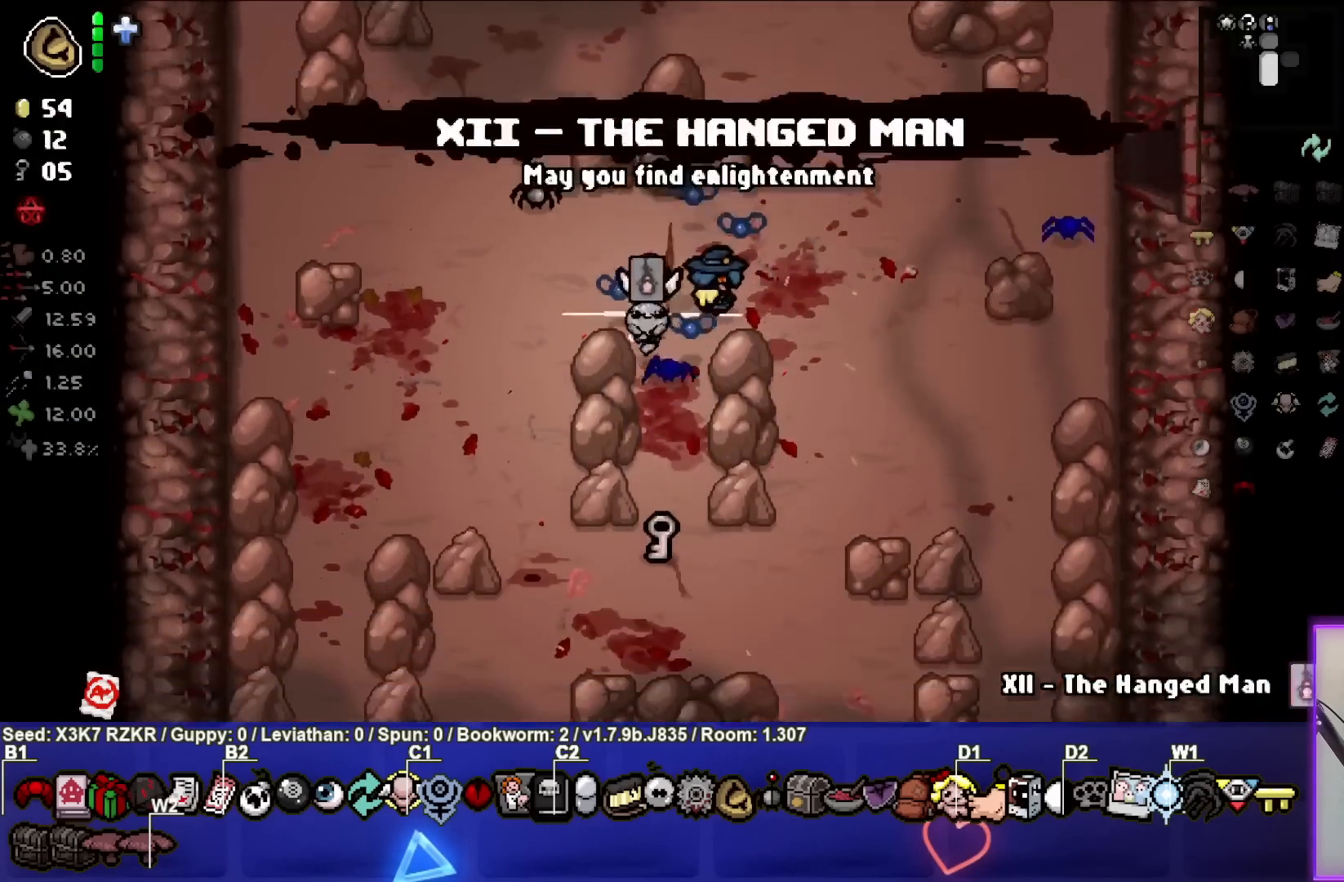
{"buttons": [], "left_stick": "center", "right_stick": "center", "events": [[450, "left_stick", "center"]]}
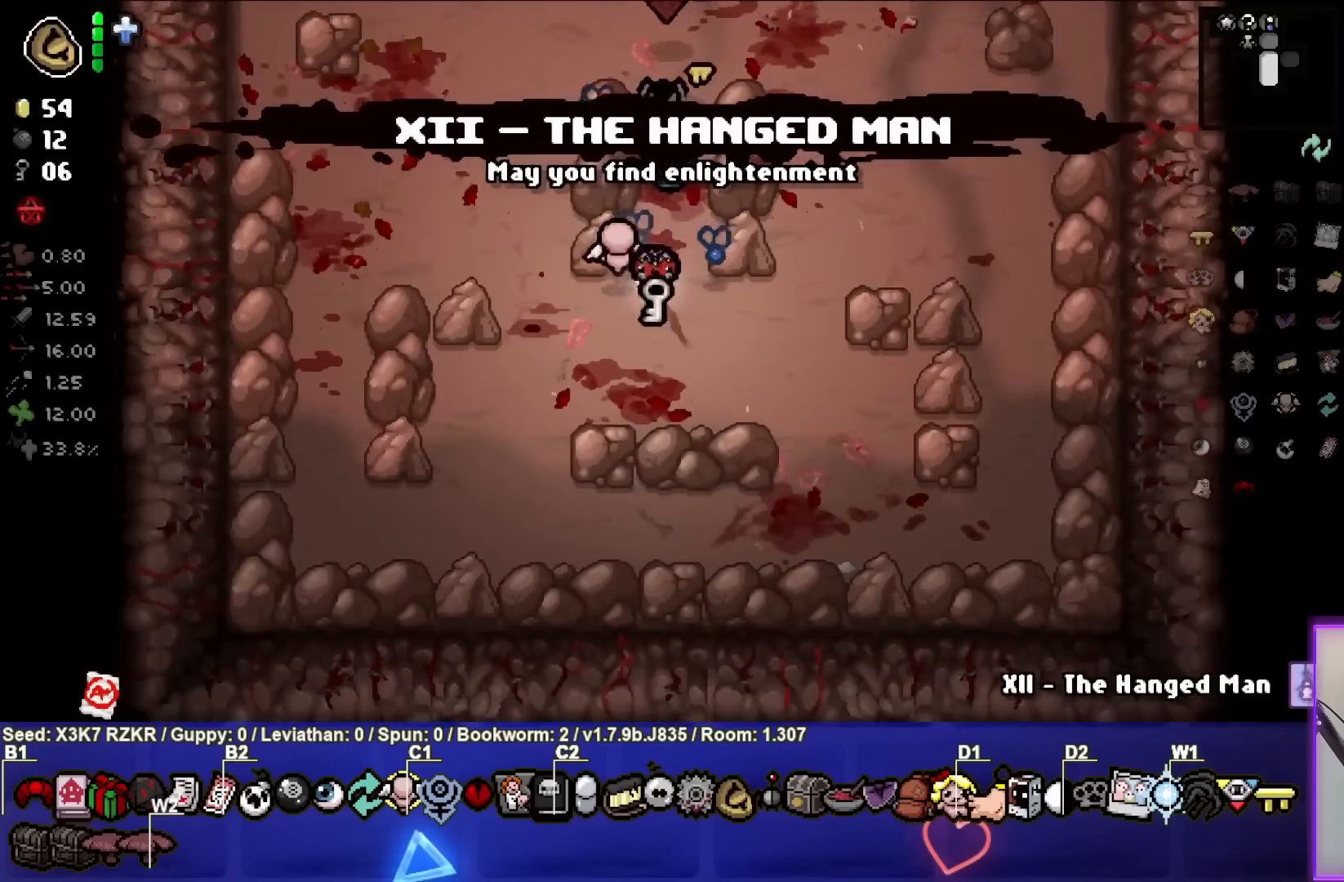
{"buttons": [], "left_stick": "up", "right_stick": "center", "events": [[117, "left_stick", "right"], [167, "left_stick", "up-right"], [267, "left_stick", "up"]]}
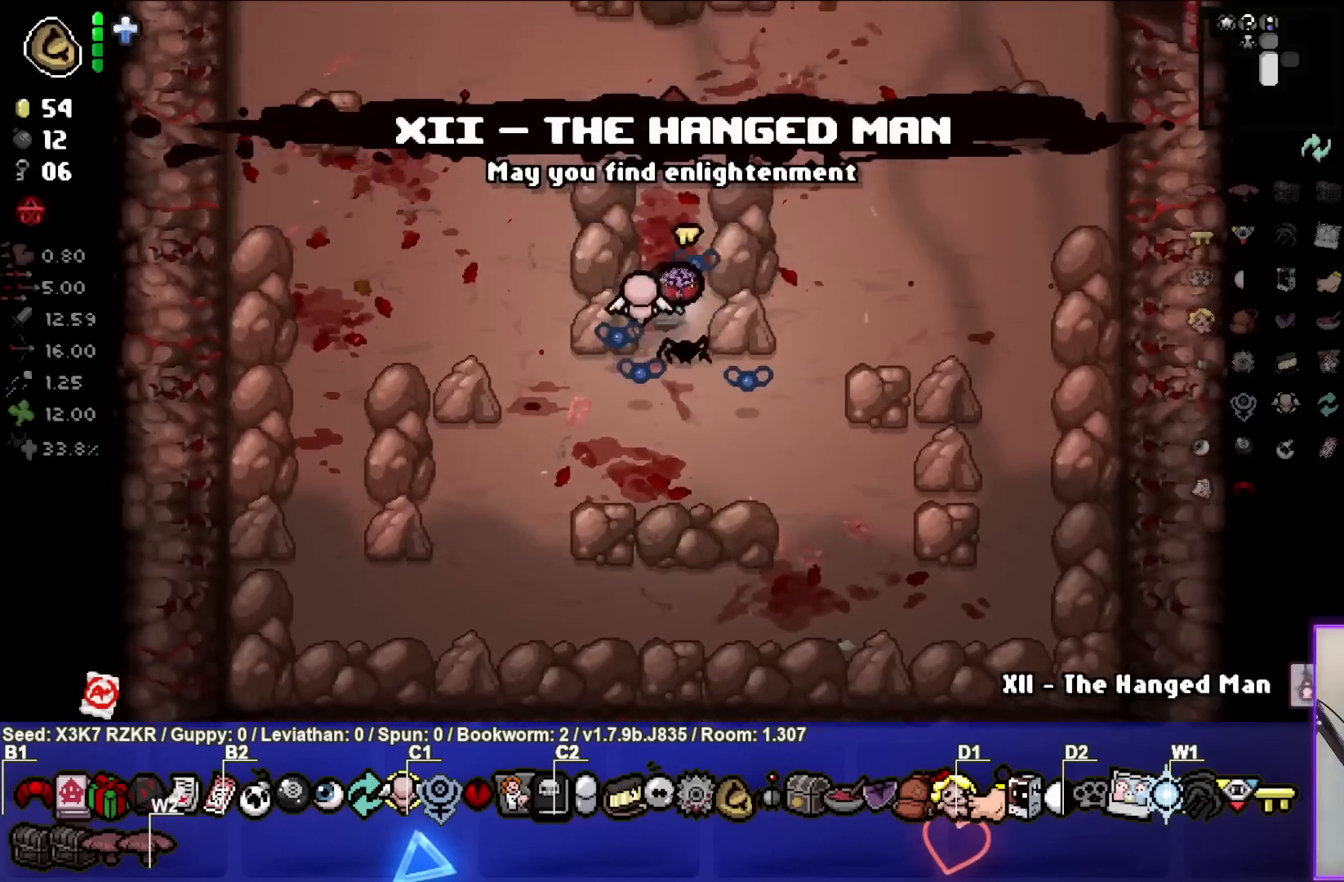
{"buttons": [], "left_stick": "up-right", "right_stick": "center", "events": [[433, "left_stick", "up-right"]]}
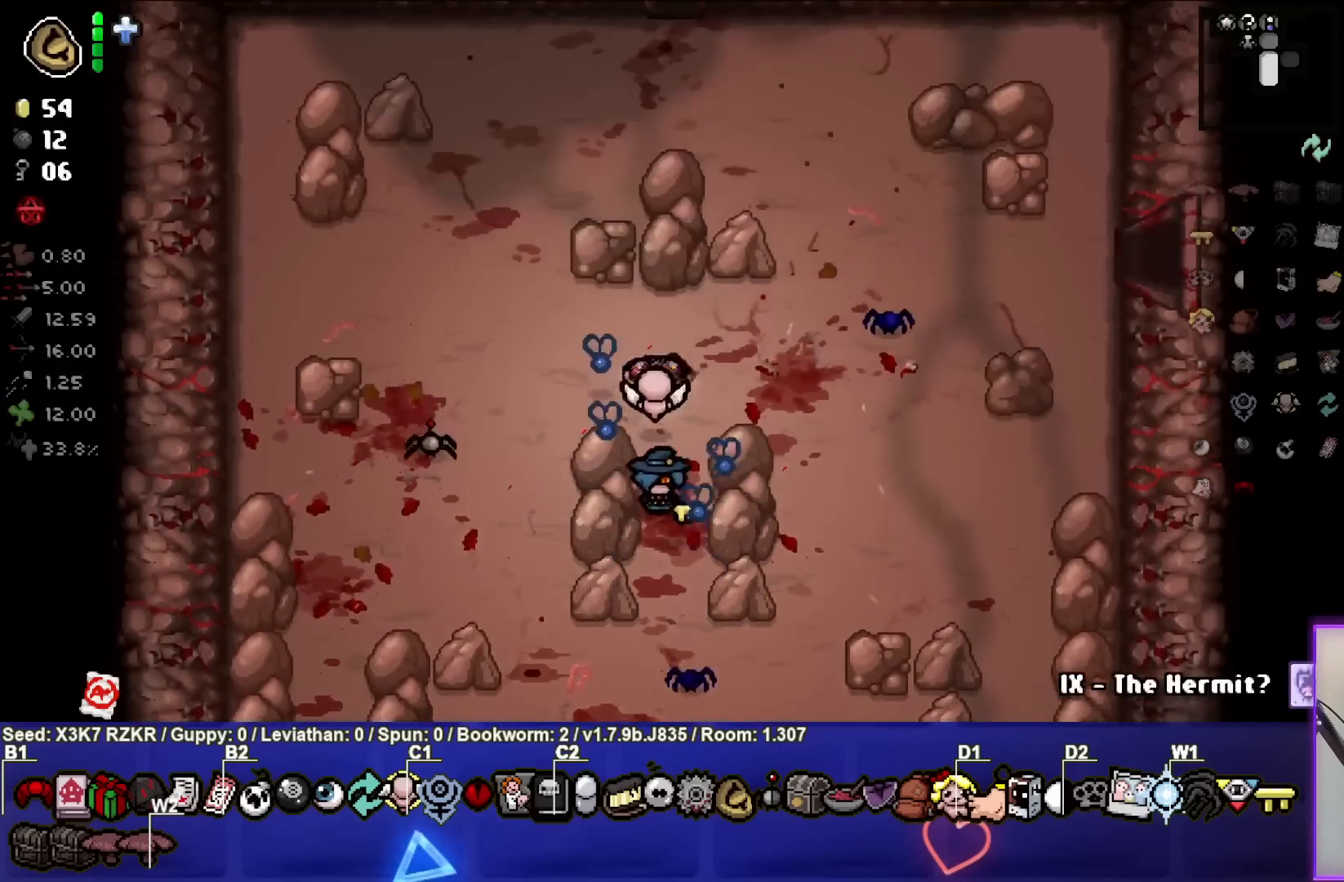
{"buttons": [], "left_stick": "right", "right_stick": "center", "events": [[50, "left_stick", "right"]]}
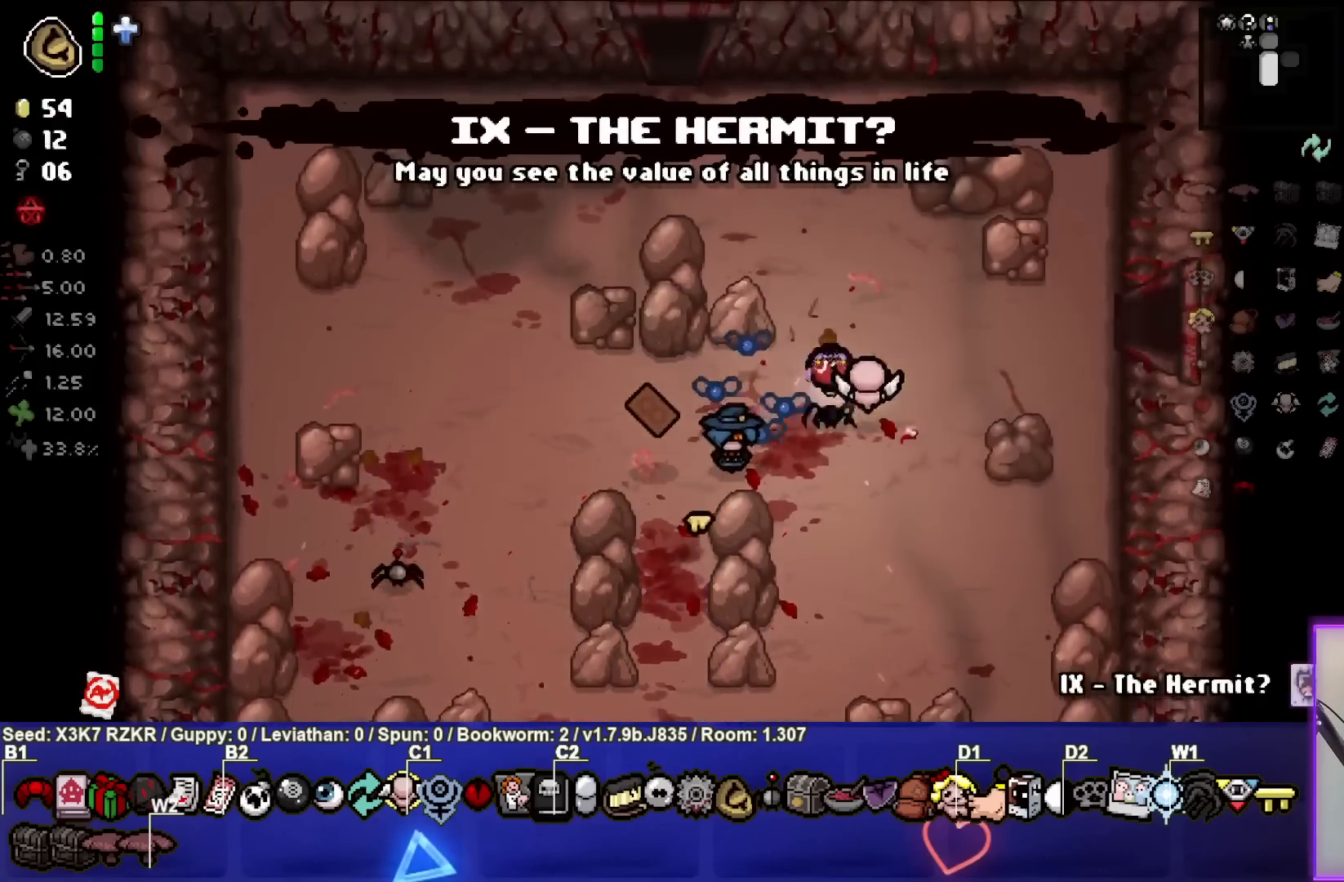
{"buttons": [], "left_stick": "right", "right_stick": "center", "events": []}
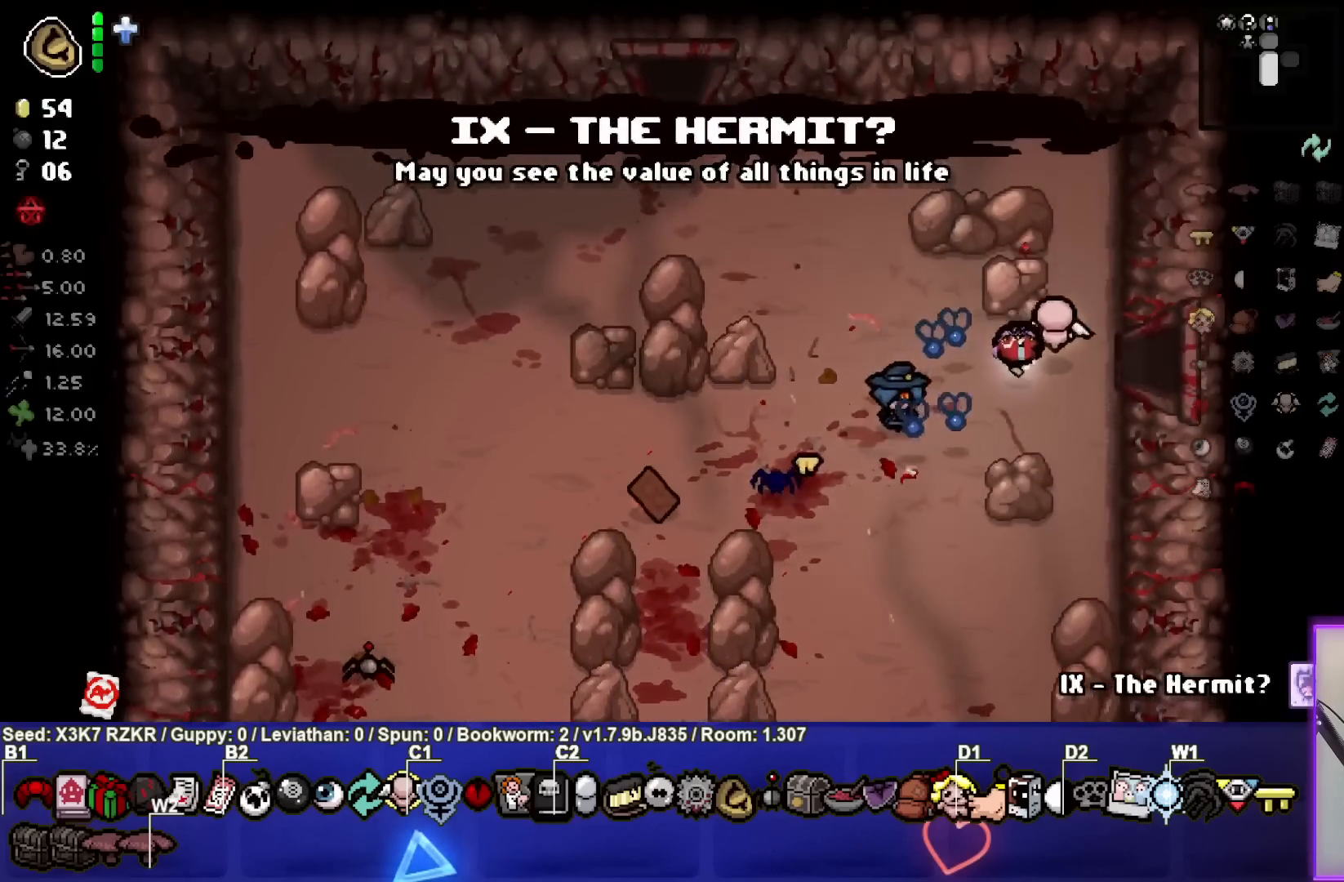
{"buttons": [], "left_stick": "right", "right_stick": "right", "events": [[433, "right_stick", "right"]]}
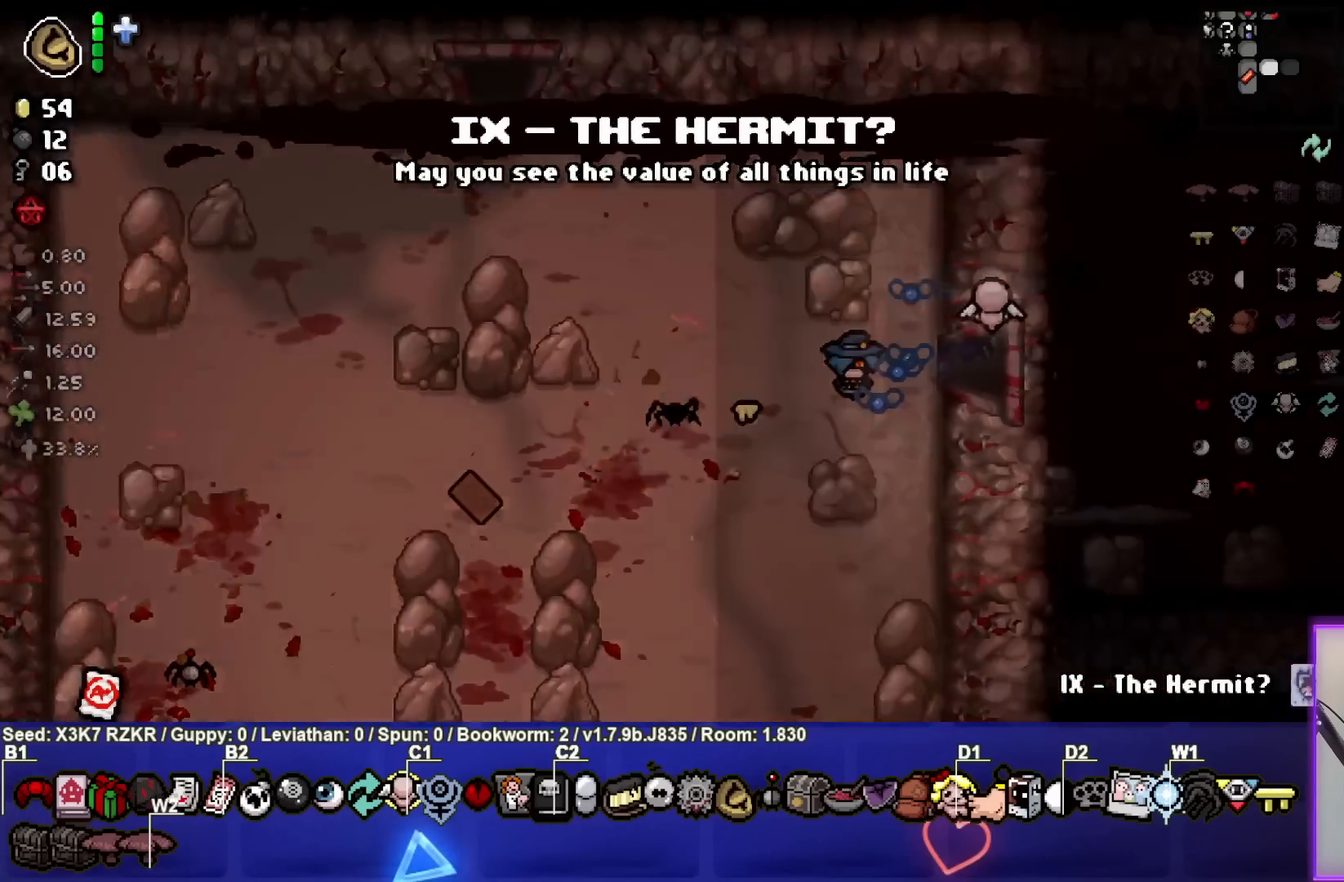
{"buttons": [], "left_stick": "center", "right_stick": "right", "events": [[17, "left_stick", "center"]]}
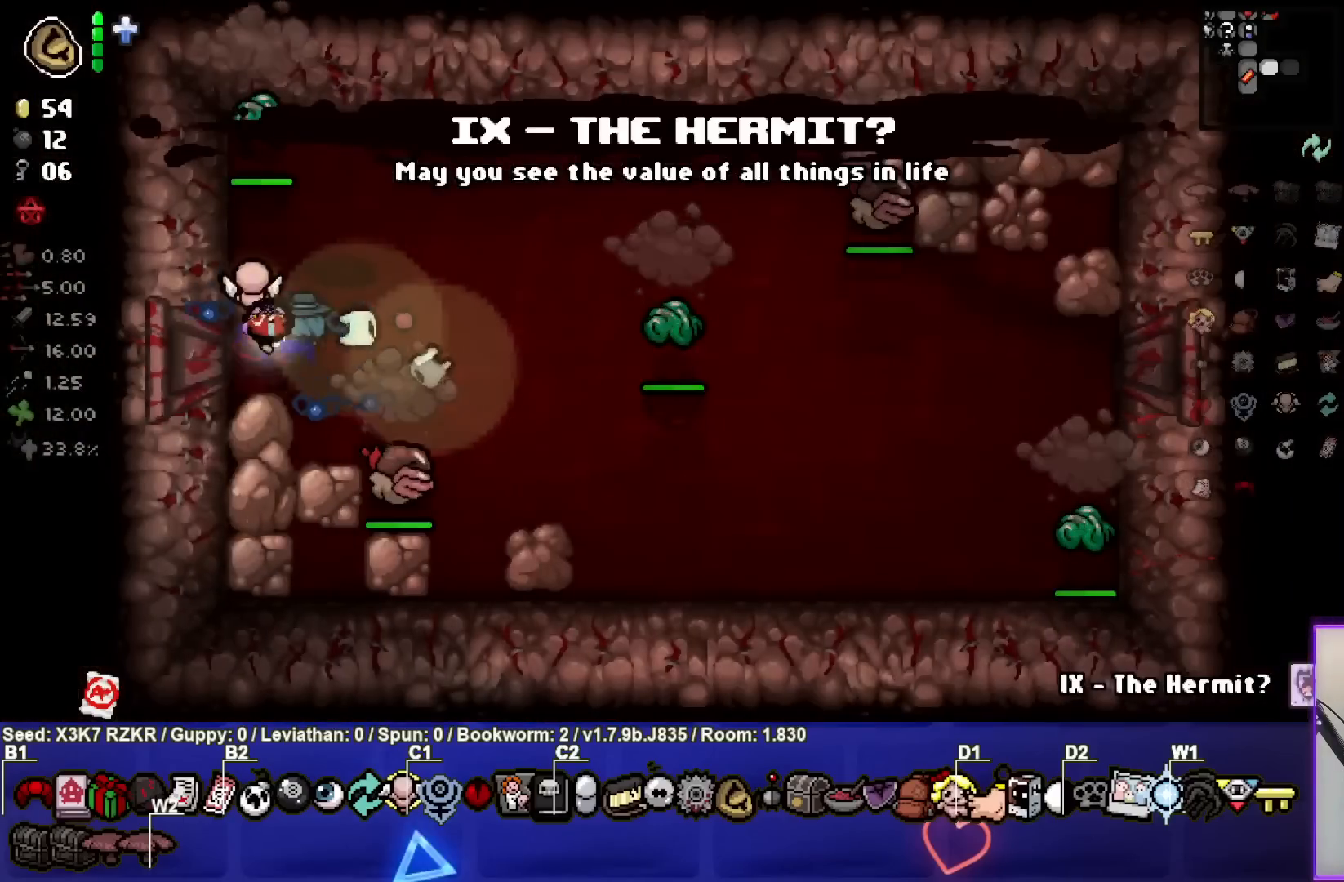
{"buttons": [], "left_stick": "down-left", "right_stick": "up-right", "events": [[100, "left_stick", "up-right"], [317, "left_stick", "down-left"], [500, "right_stick", "up-right"]]}
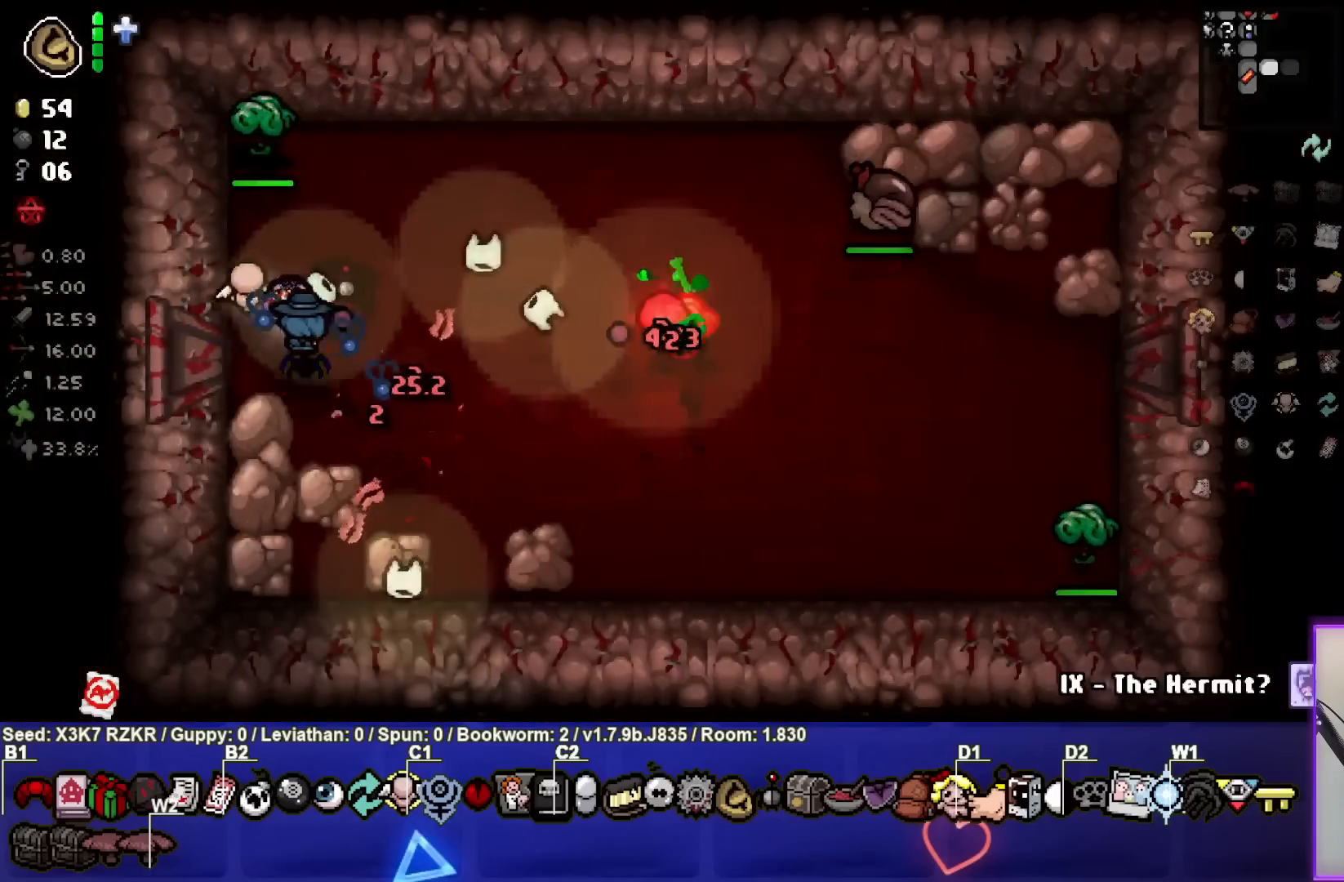
{"buttons": [], "left_stick": "right", "right_stick": "up-right", "events": [[117, "left_stick", "down"], [233, "left_stick", "center"], [383, "left_stick", "right"]]}
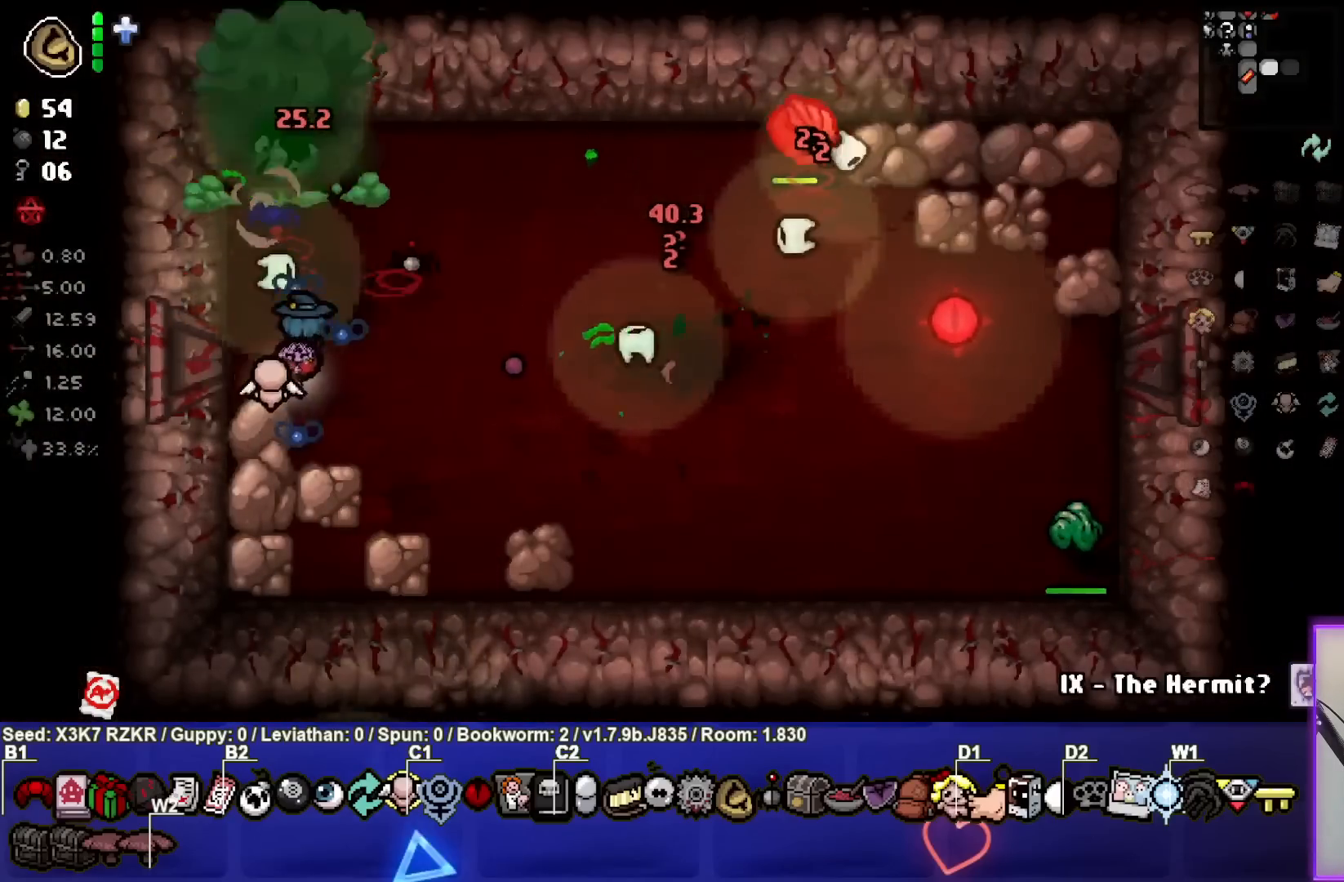
{"buttons": [], "left_stick": "down-right", "right_stick": "right", "events": [[167, "right_stick", "right"], [433, "left_stick", "down-right"]]}
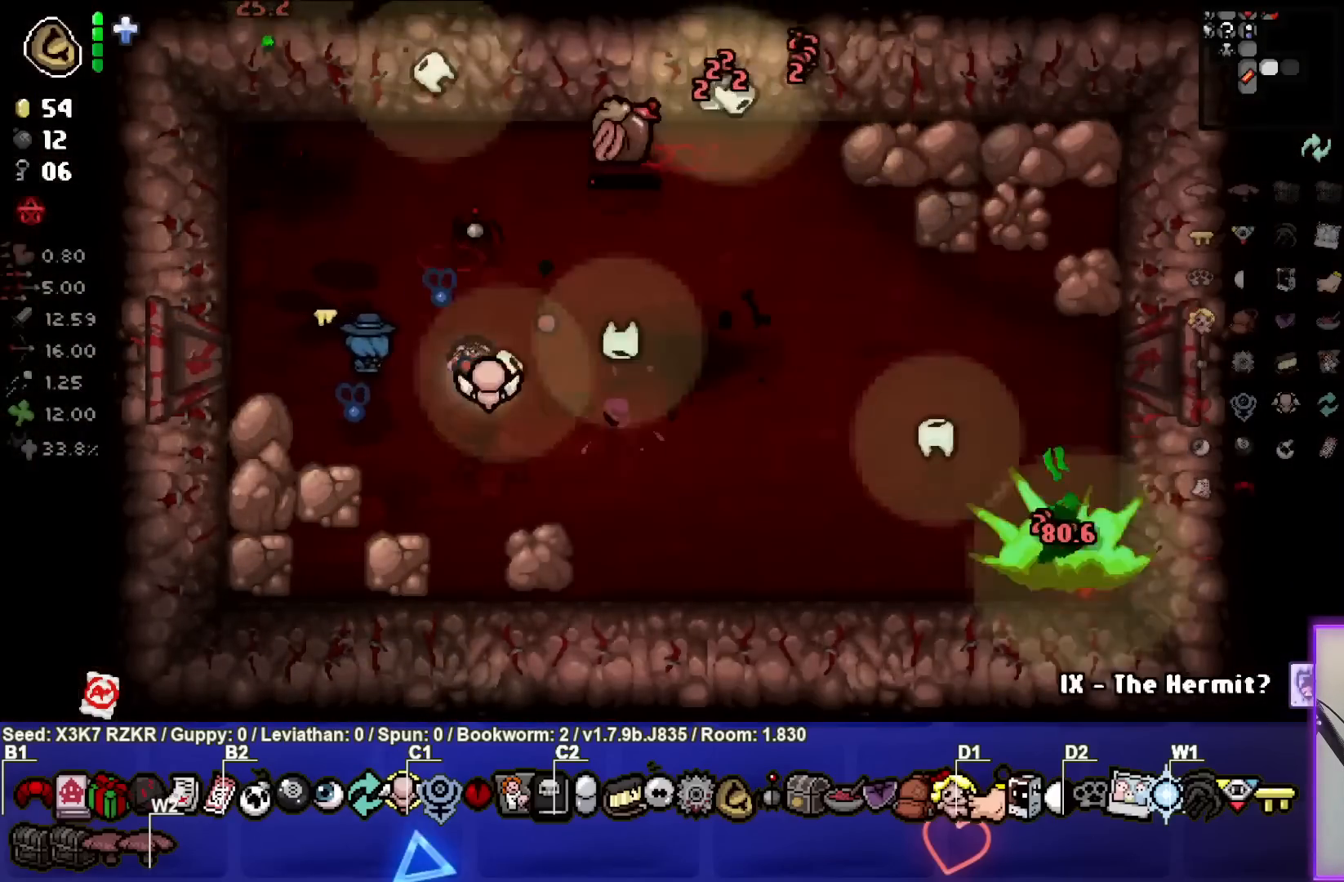
{"buttons": [], "left_stick": "right", "right_stick": "center", "events": [[83, "left_stick", "right"], [267, "left_stick", "center"], [383, "left_stick", "right"], [417, "right_stick", "center"]]}
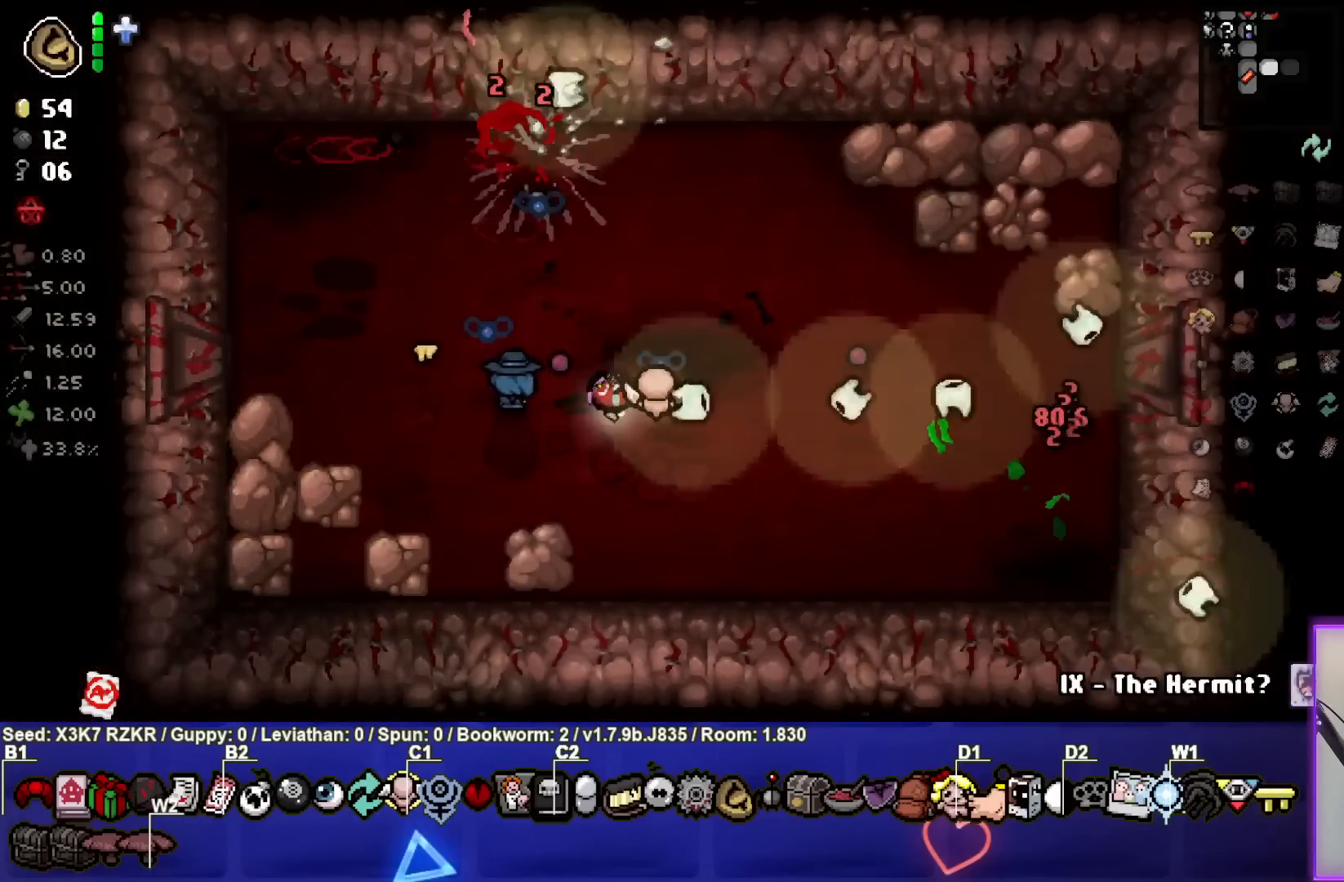
{"buttons": [], "left_stick": "down-left", "right_stick": "center", "events": [[317, "left_stick", "down"], [433, "left_stick", "down-left"]]}
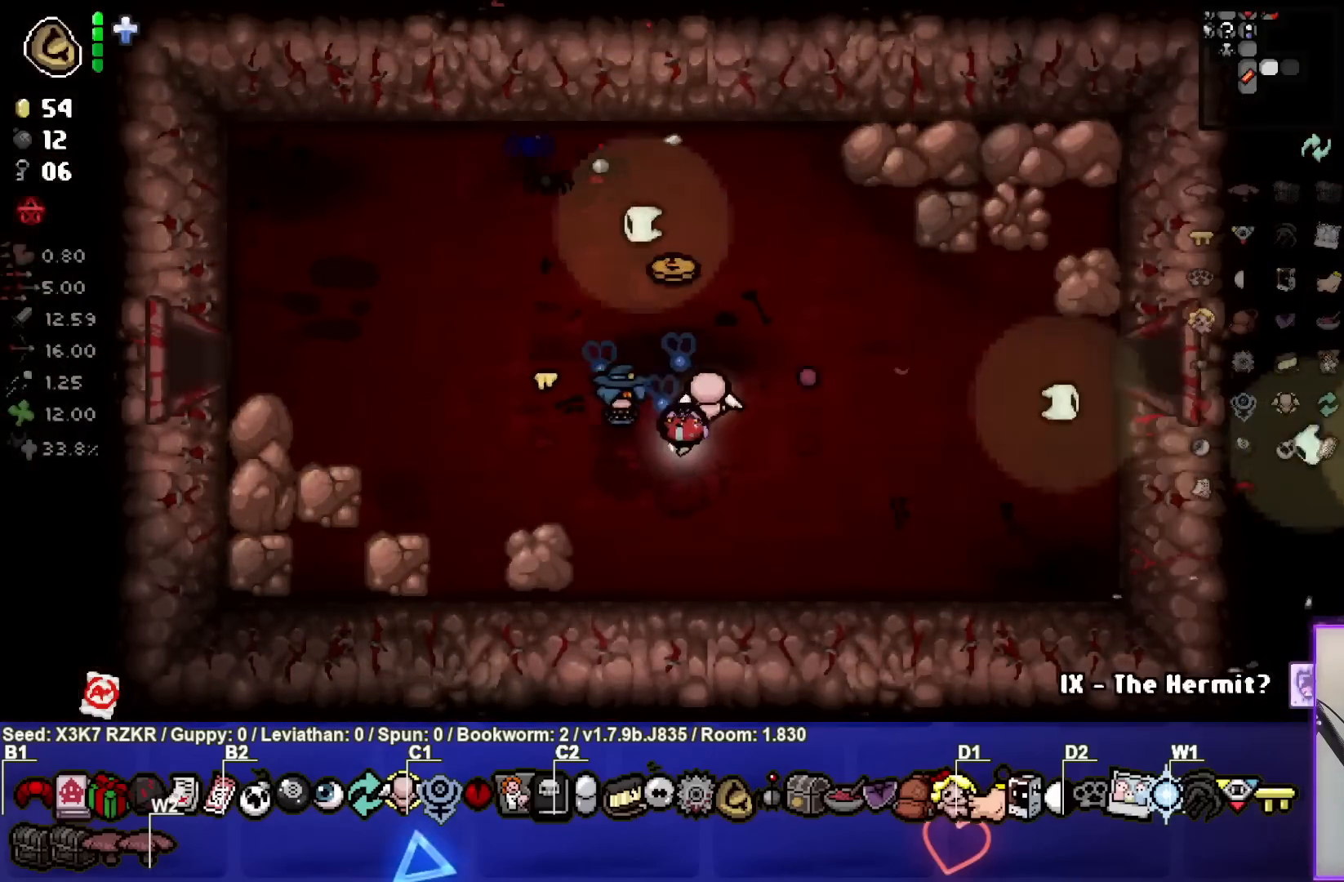
{"buttons": [], "left_stick": "up-right", "right_stick": "center", "events": [[117, "left_stick", "up-left"], [217, "left_stick", "center"], [317, "left_stick", "up-right"]]}
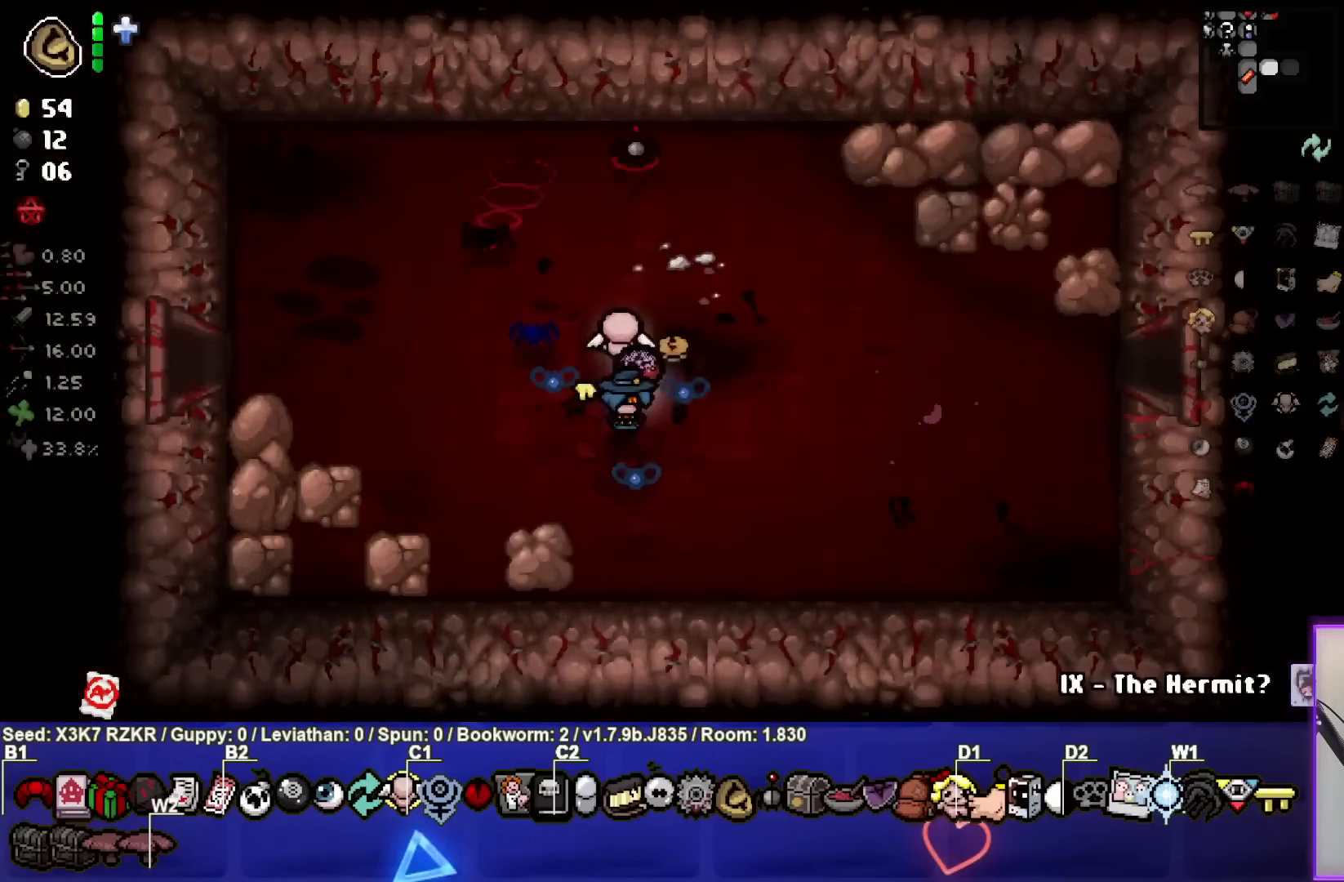
{"buttons": [], "left_stick": "right", "right_stick": "center", "events": [[100, "left_stick", "right"]]}
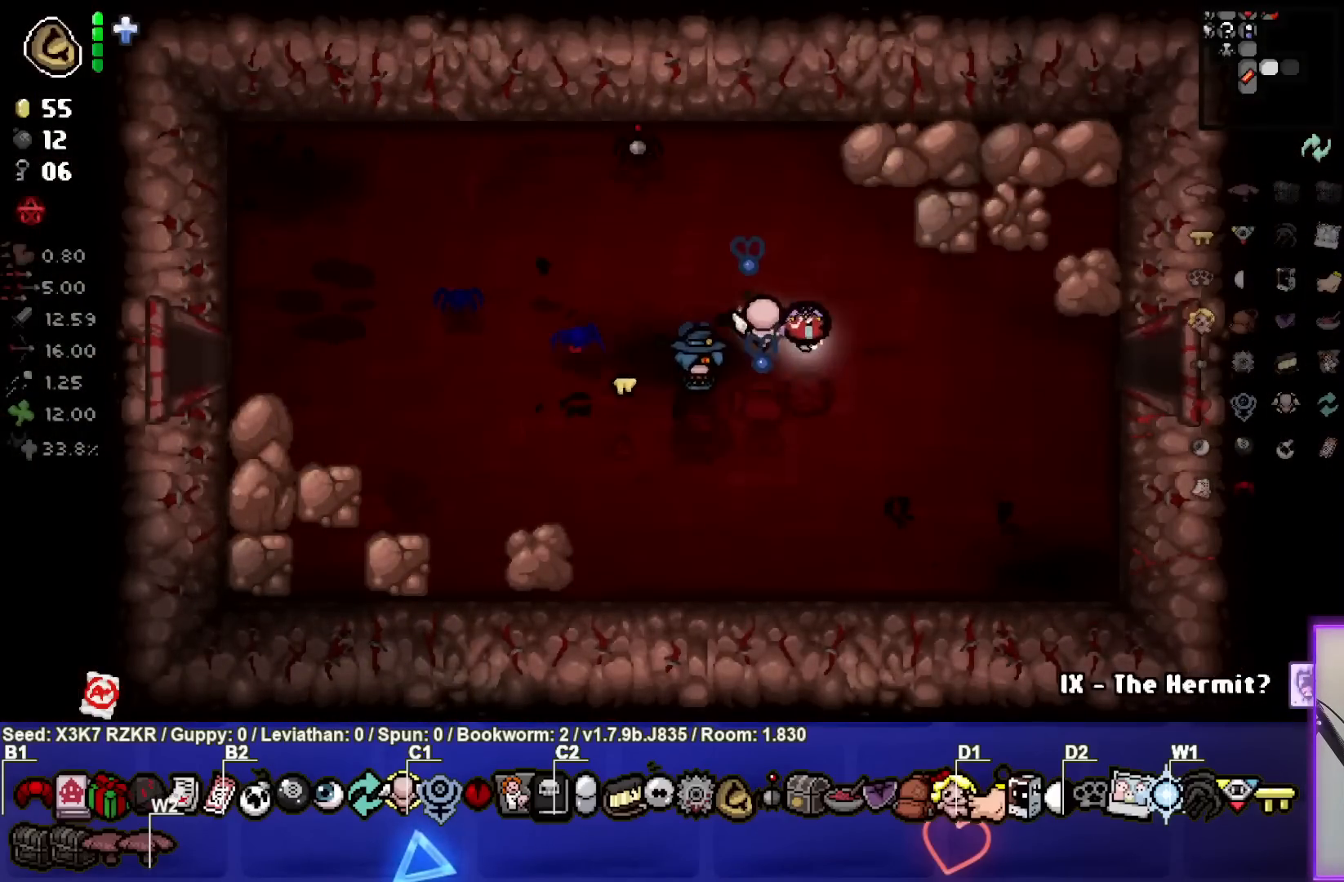
{"buttons": [], "left_stick": "right", "right_stick": "center", "events": []}
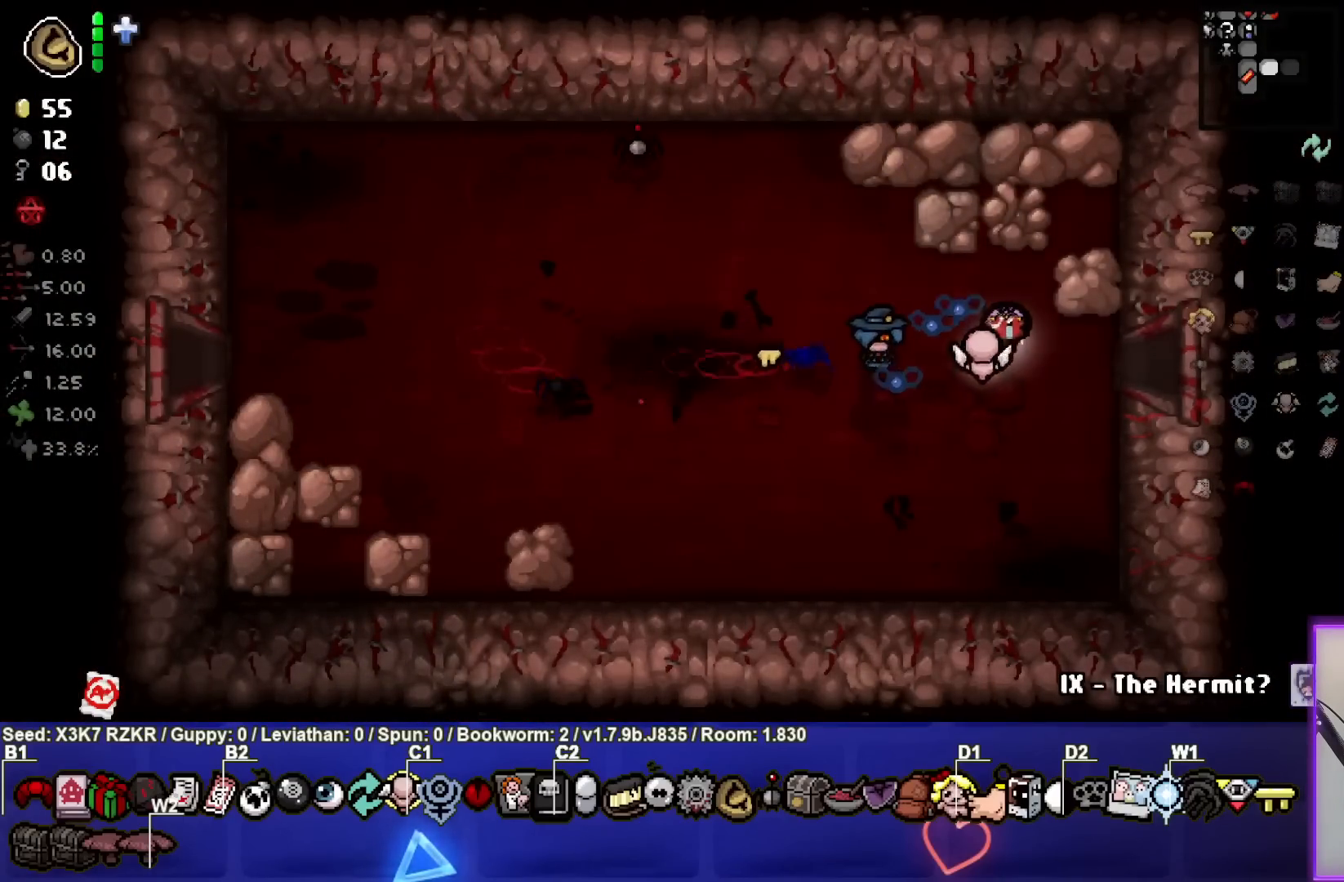
{"buttons": [], "left_stick": "right", "right_stick": "center", "events": []}
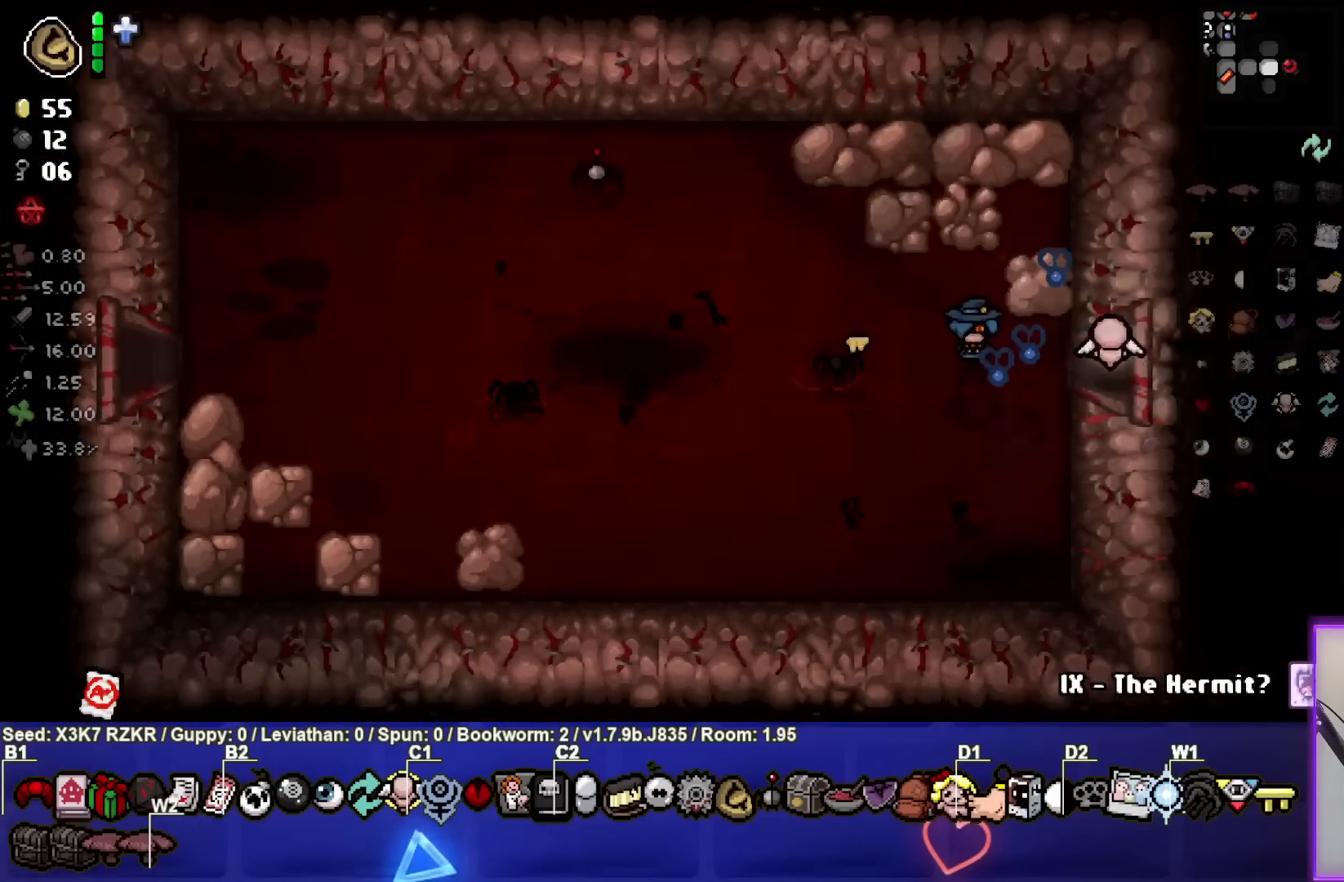
{"buttons": [], "left_stick": "center", "right_stick": "right", "events": [[167, "left_stick", "center"], [233, "right_stick", "right"]]}
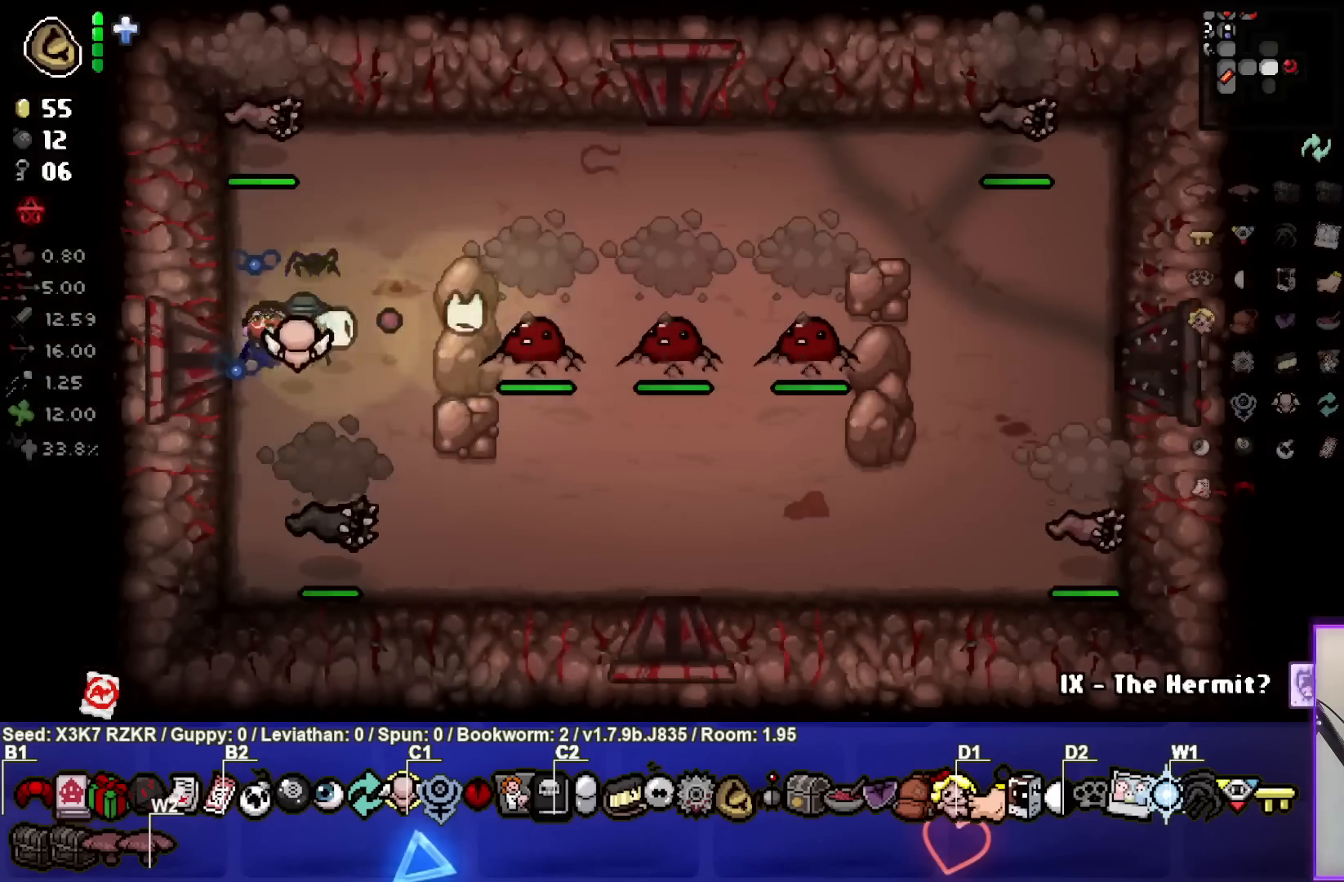
{"buttons": [], "left_stick": "up-right", "right_stick": "right", "events": [[417, "left_stick", "up-right"]]}
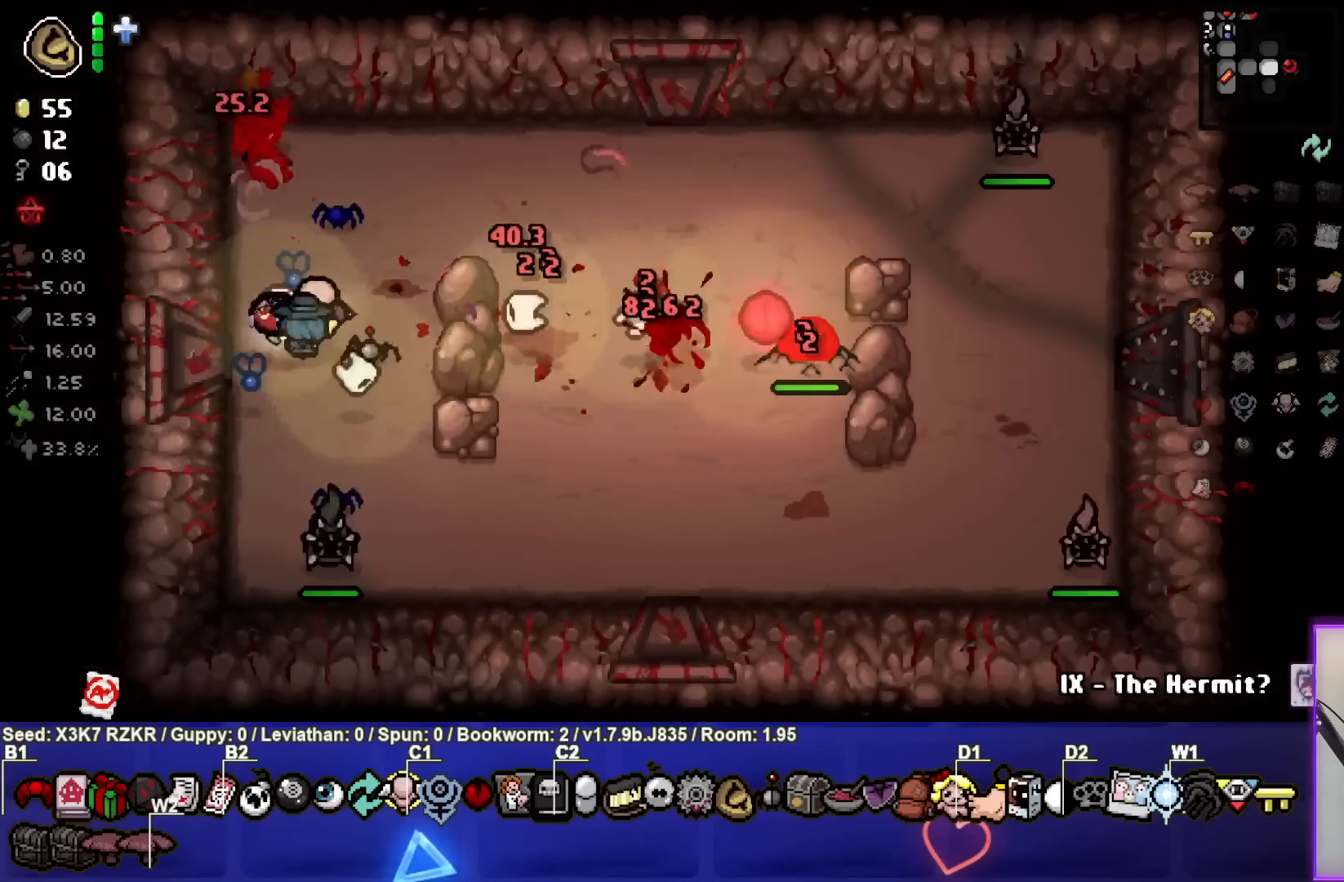
{"buttons": [], "left_stick": "up-right", "right_stick": "down-left", "events": [[83, "right_stick", "down"], [183, "right_stick", "down-left"]]}
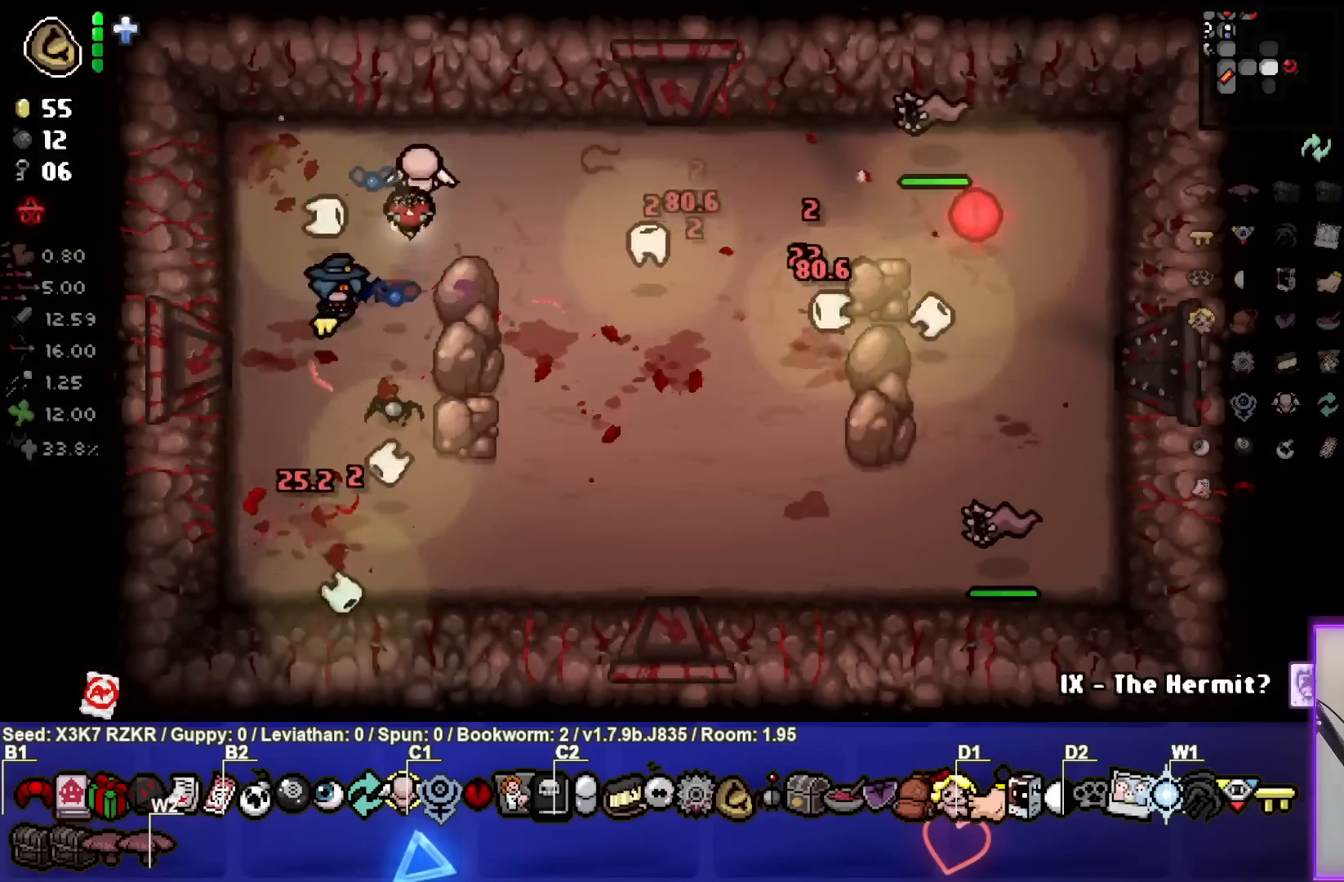
{"buttons": [], "left_stick": "down-left", "right_stick": "right", "events": [[150, "left_stick", "center"], [150, "right_stick", "right"], [200, "left_stick", "down-left"]]}
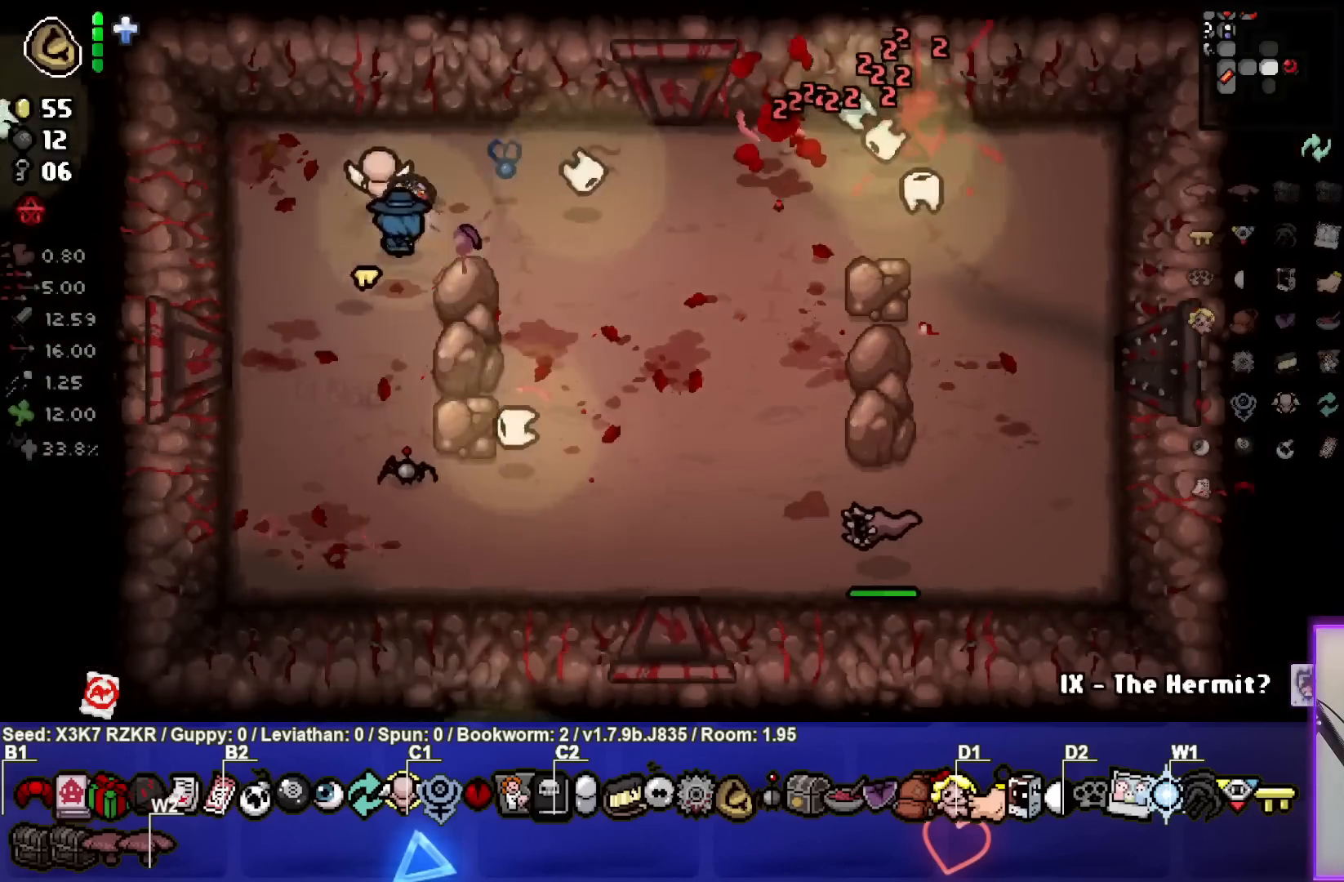
{"buttons": [], "left_stick": "down", "right_stick": "right", "events": [[200, "left_stick", "down"]]}
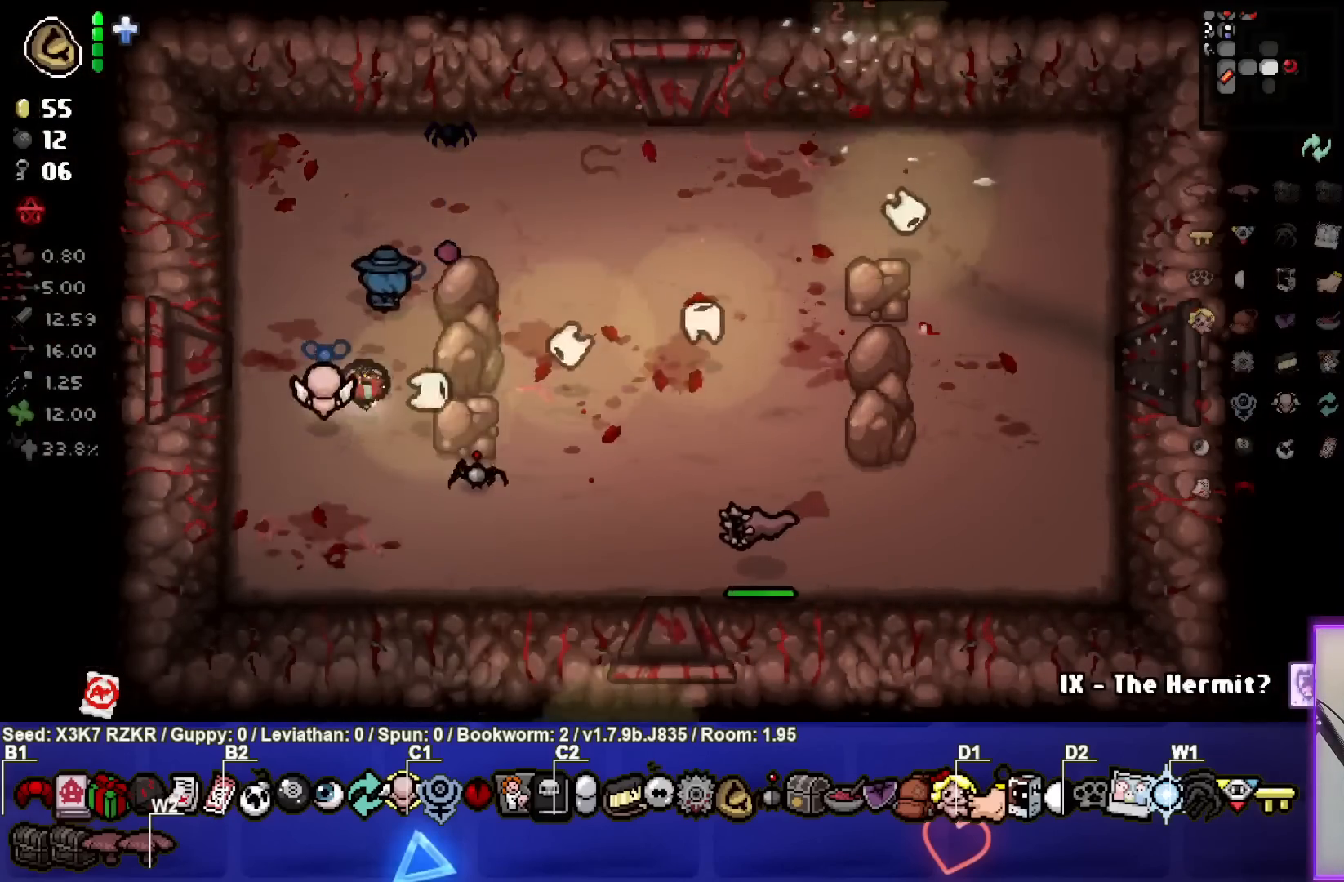
{"buttons": [], "left_stick": "up", "right_stick": "right", "events": [[150, "left_stick", "left"], [317, "left_stick", "up-left"], [450, "left_stick", "up"]]}
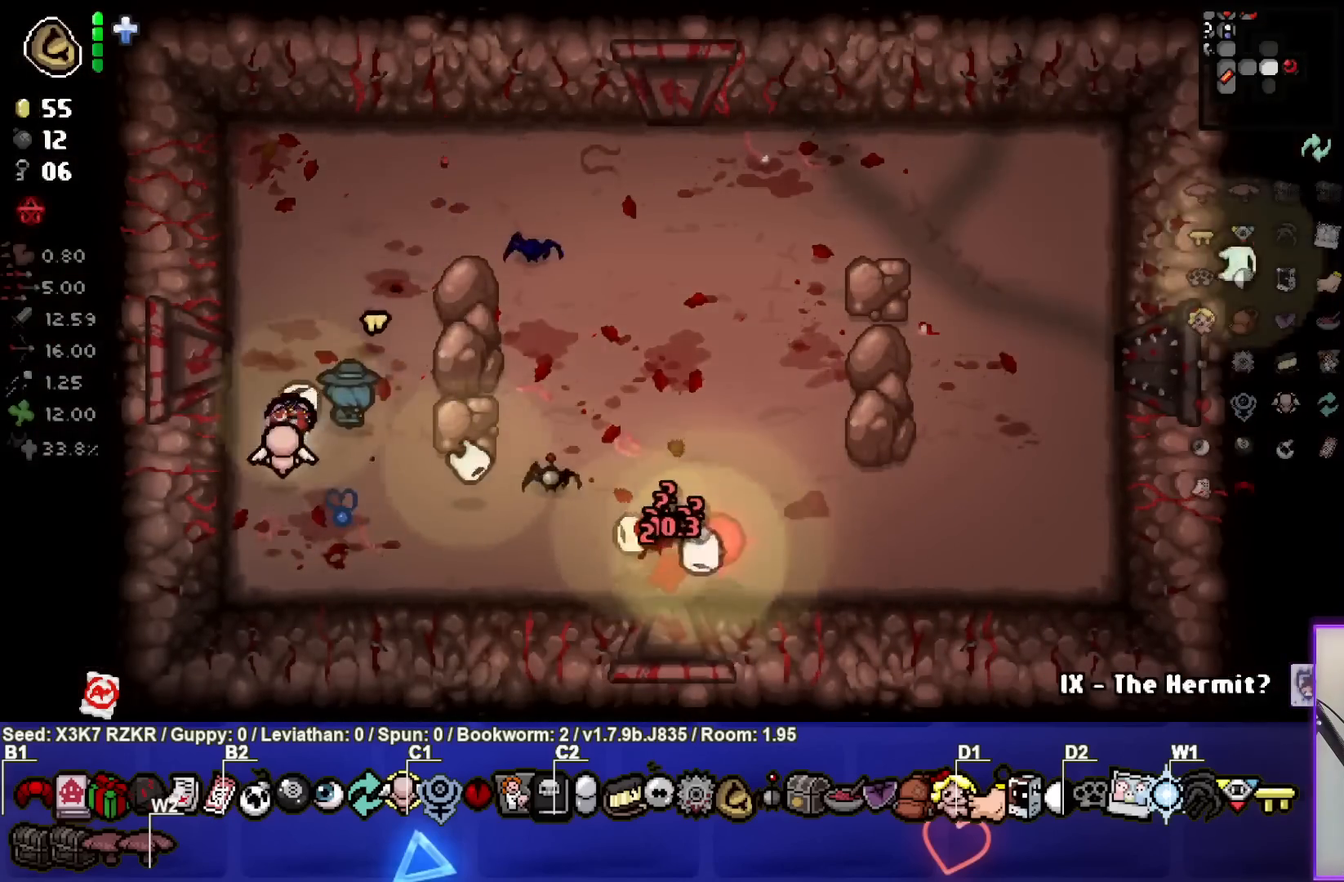
{"buttons": [], "left_stick": "up-right", "right_stick": "center", "events": [[83, "right_stick", "center"], [267, "left_stick", "up-right"]]}
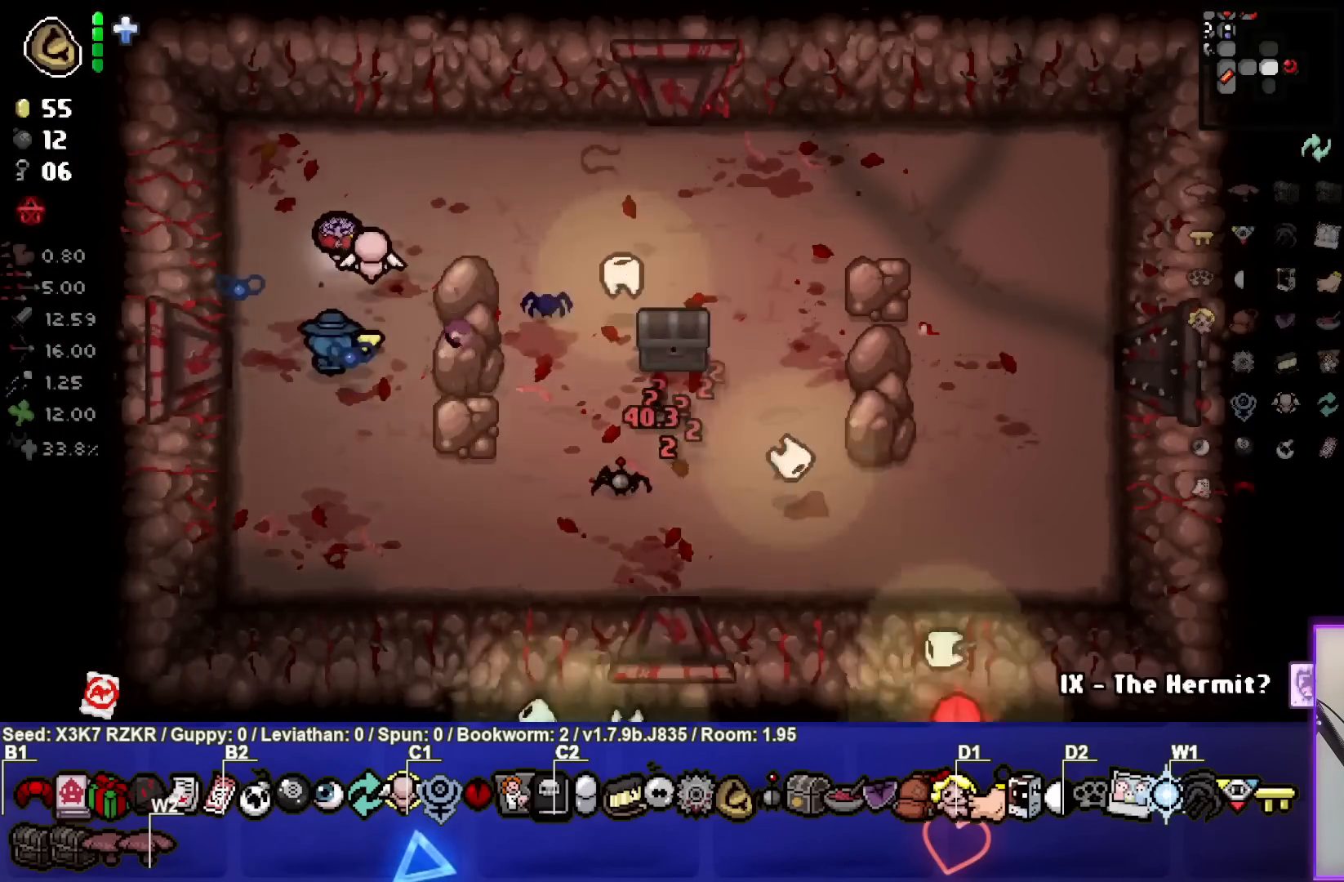
{"buttons": [], "left_stick": "right", "right_stick": "center", "events": [[217, "left_stick", "right"]]}